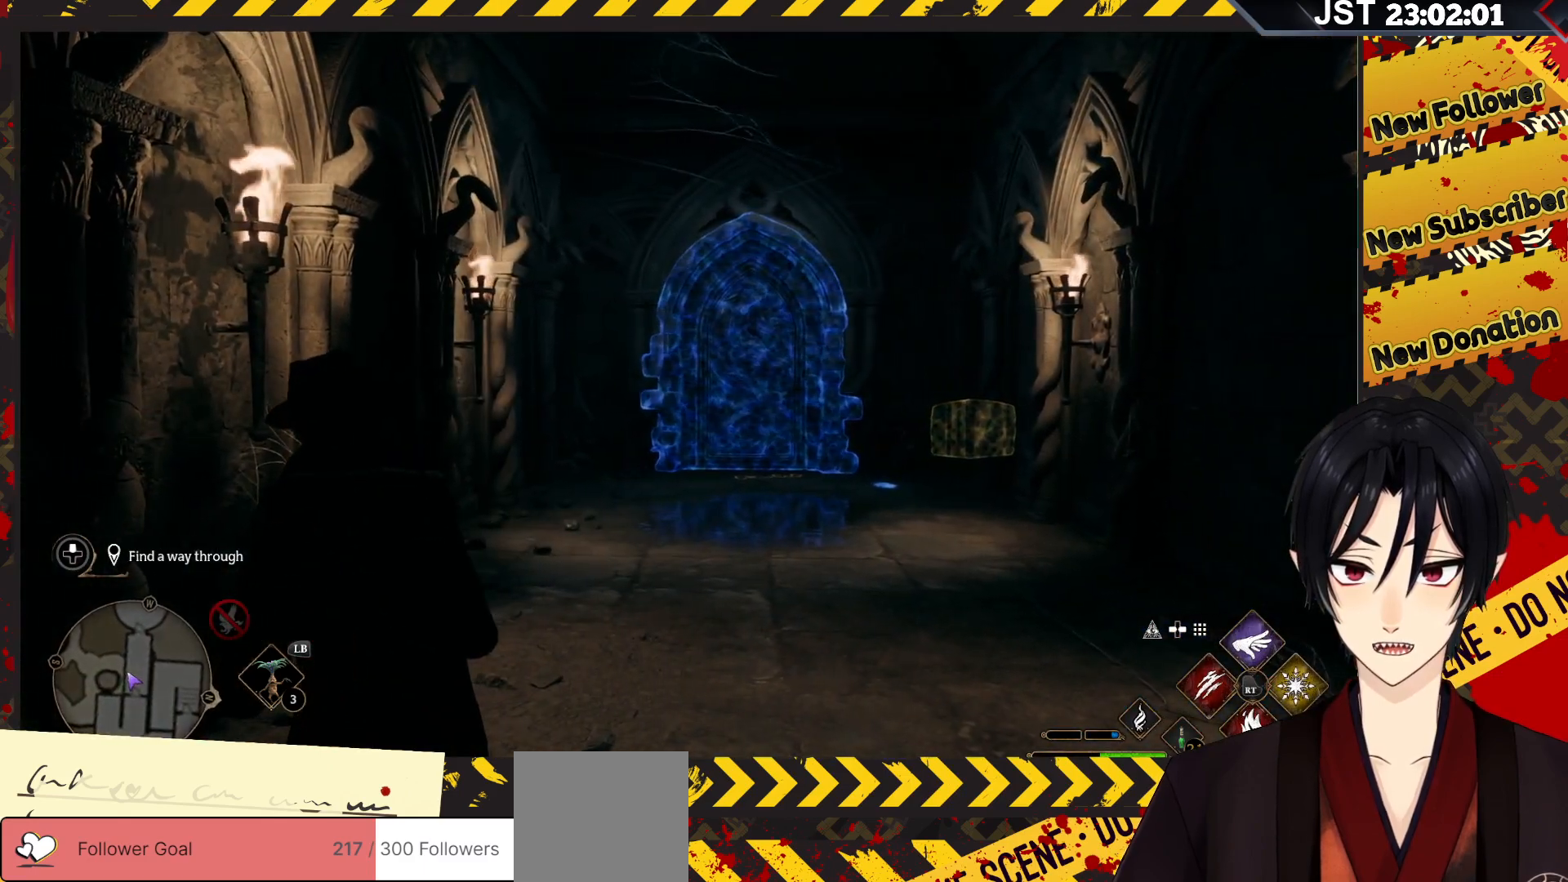
Gameplay with a controller (Xbox layout); each line is a JSON object with the inputs held at the frame after it. "events" lists button and stick changes between this image and that frame as [ms after this image, input, new state], when the widget could be followed in between.
{"buttons": [], "left_stick": "up-right", "right_stick": "center", "events": [[183, "left_stick", "up-right"]]}
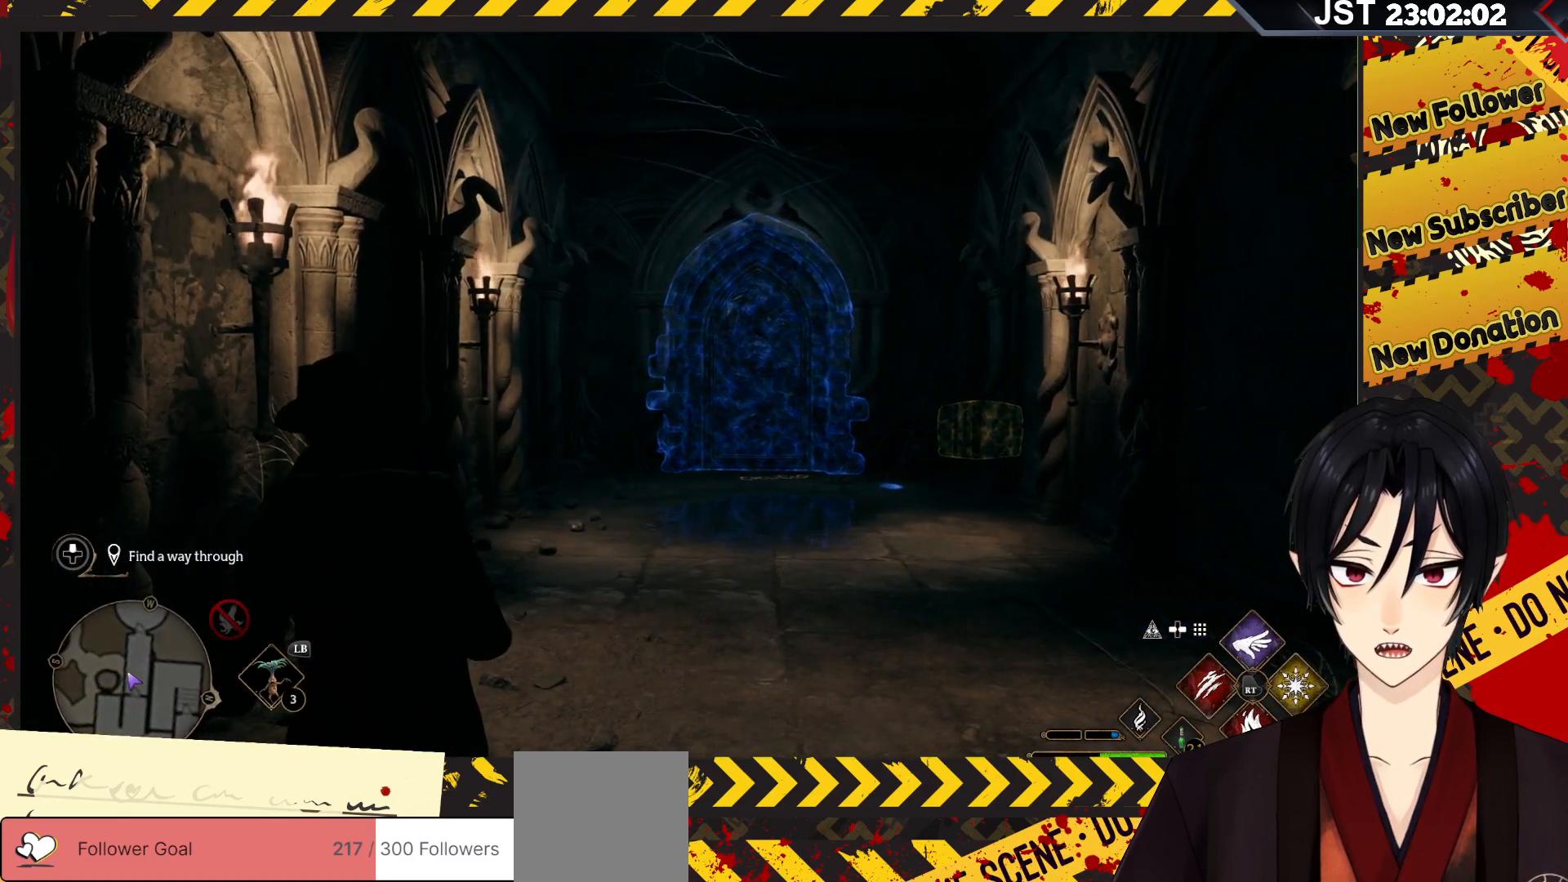
{"buttons": [], "left_stick": "up-right", "right_stick": "center", "events": []}
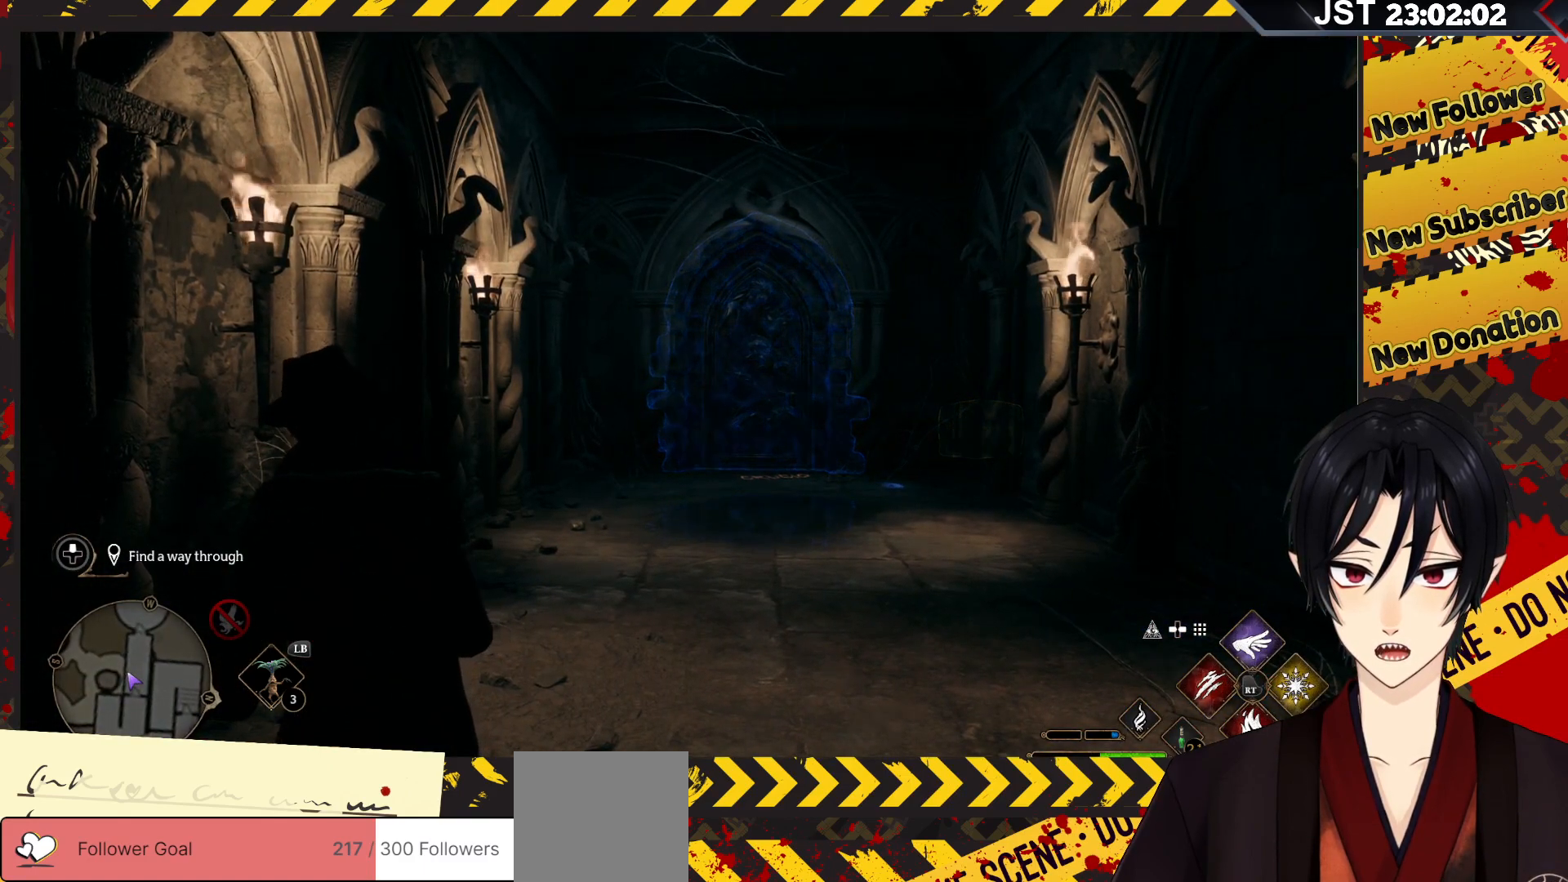
{"buttons": [], "left_stick": "up-right", "right_stick": "center", "events": []}
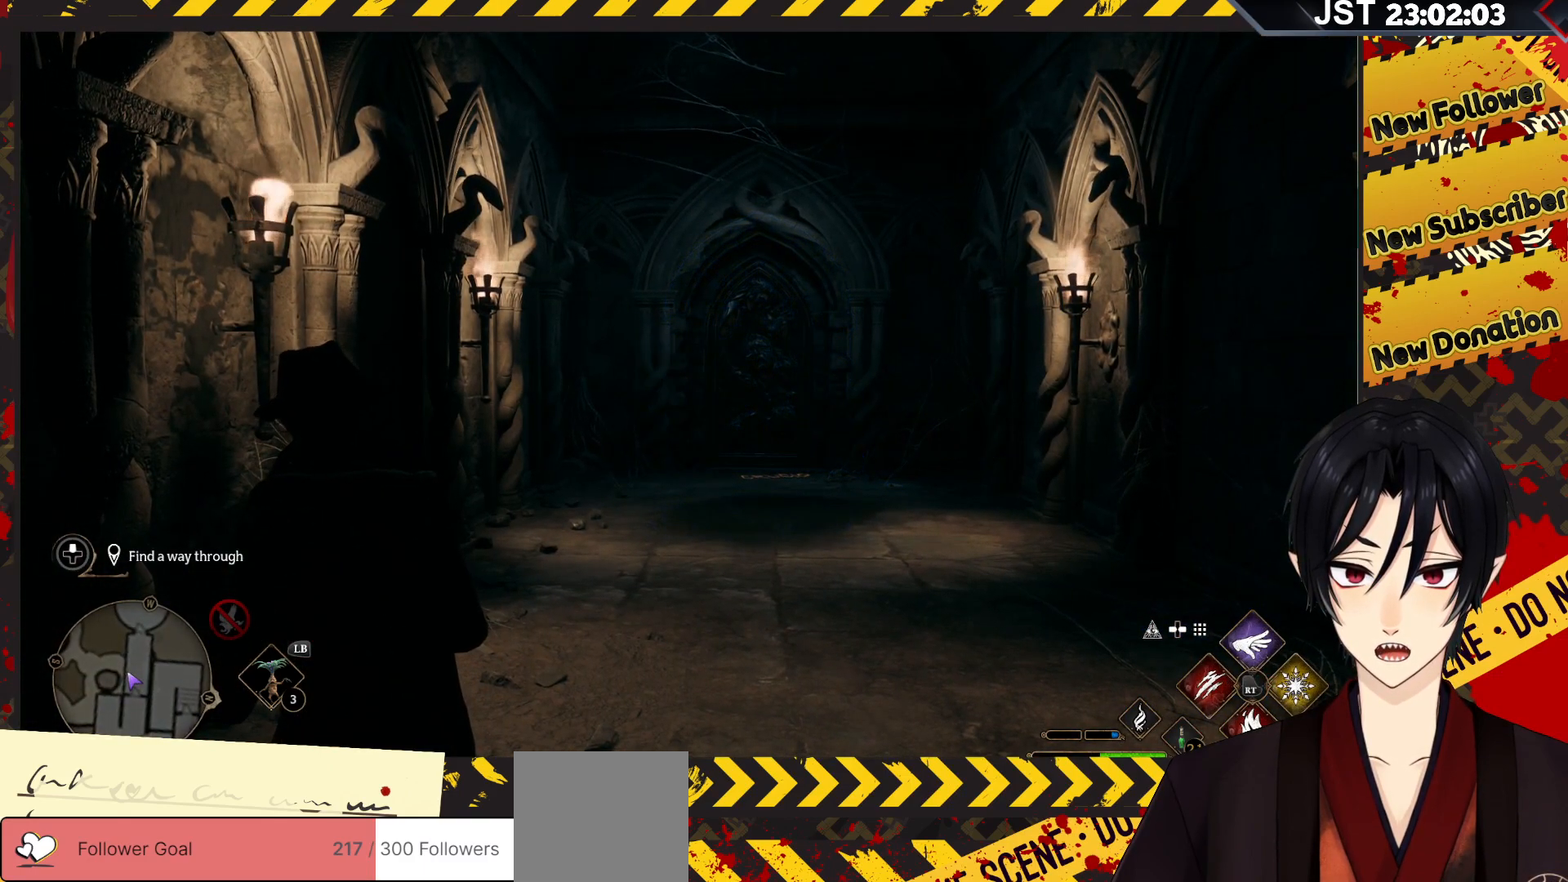
{"buttons": [], "left_stick": "up-right", "right_stick": "center", "events": []}
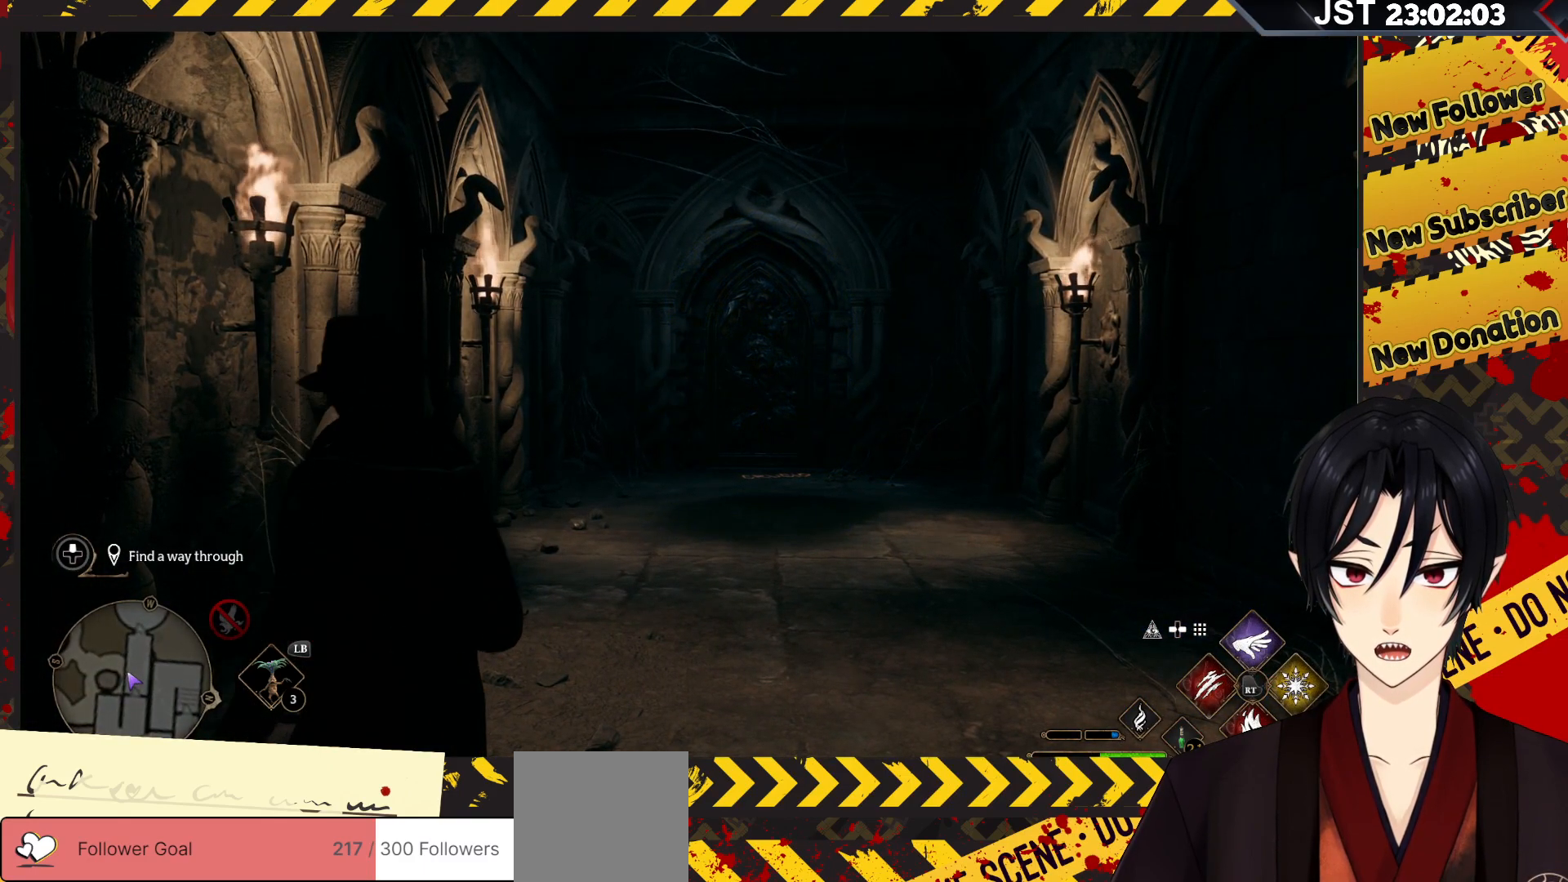
{"buttons": [], "left_stick": "up-right", "right_stick": "center", "events": []}
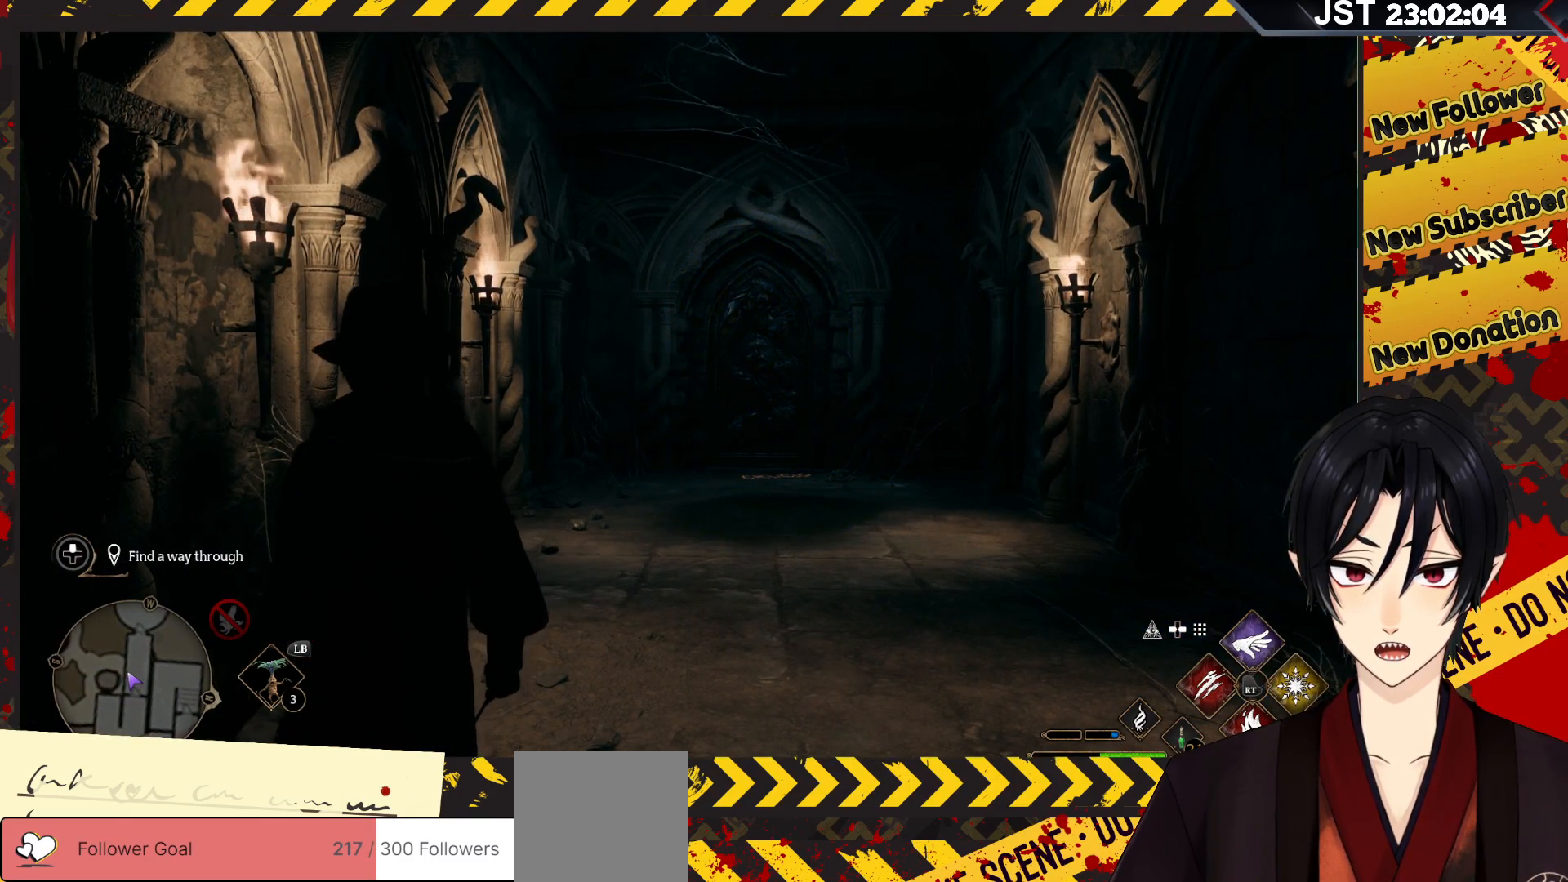
{"buttons": ["R2"], "left_stick": "center", "right_stick": "center", "events": [[283, "left_stick", "center"], [317, "R2", "down"]]}
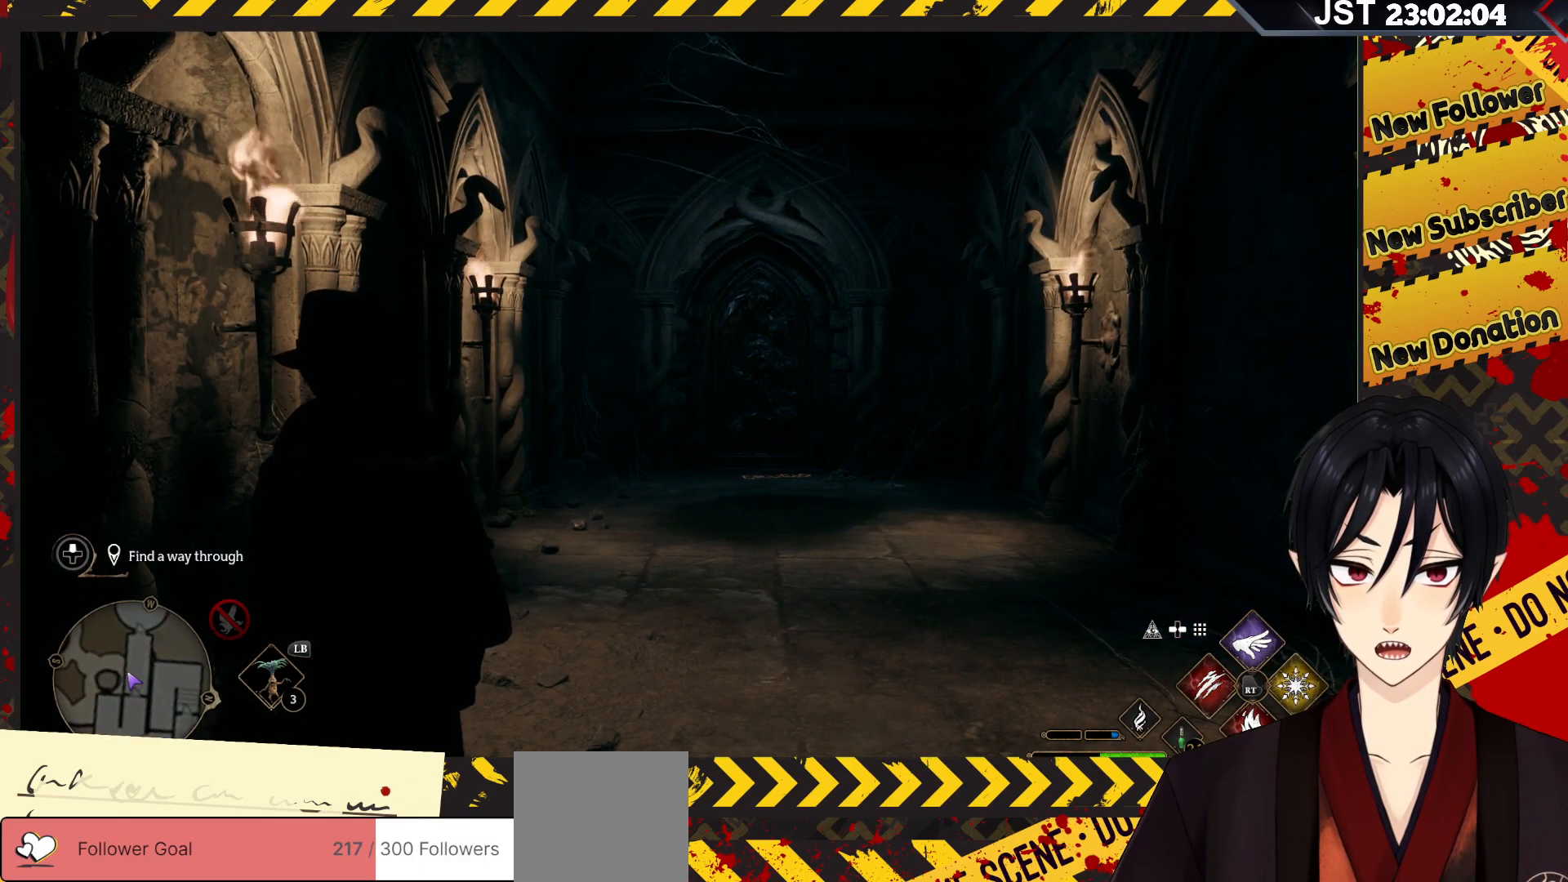
{"buttons": ["R2"], "left_stick": "center", "right_stick": "center", "events": [[50, "DPAD_RIGHT", "down"], [167, "DPAD_RIGHT", "up"]]}
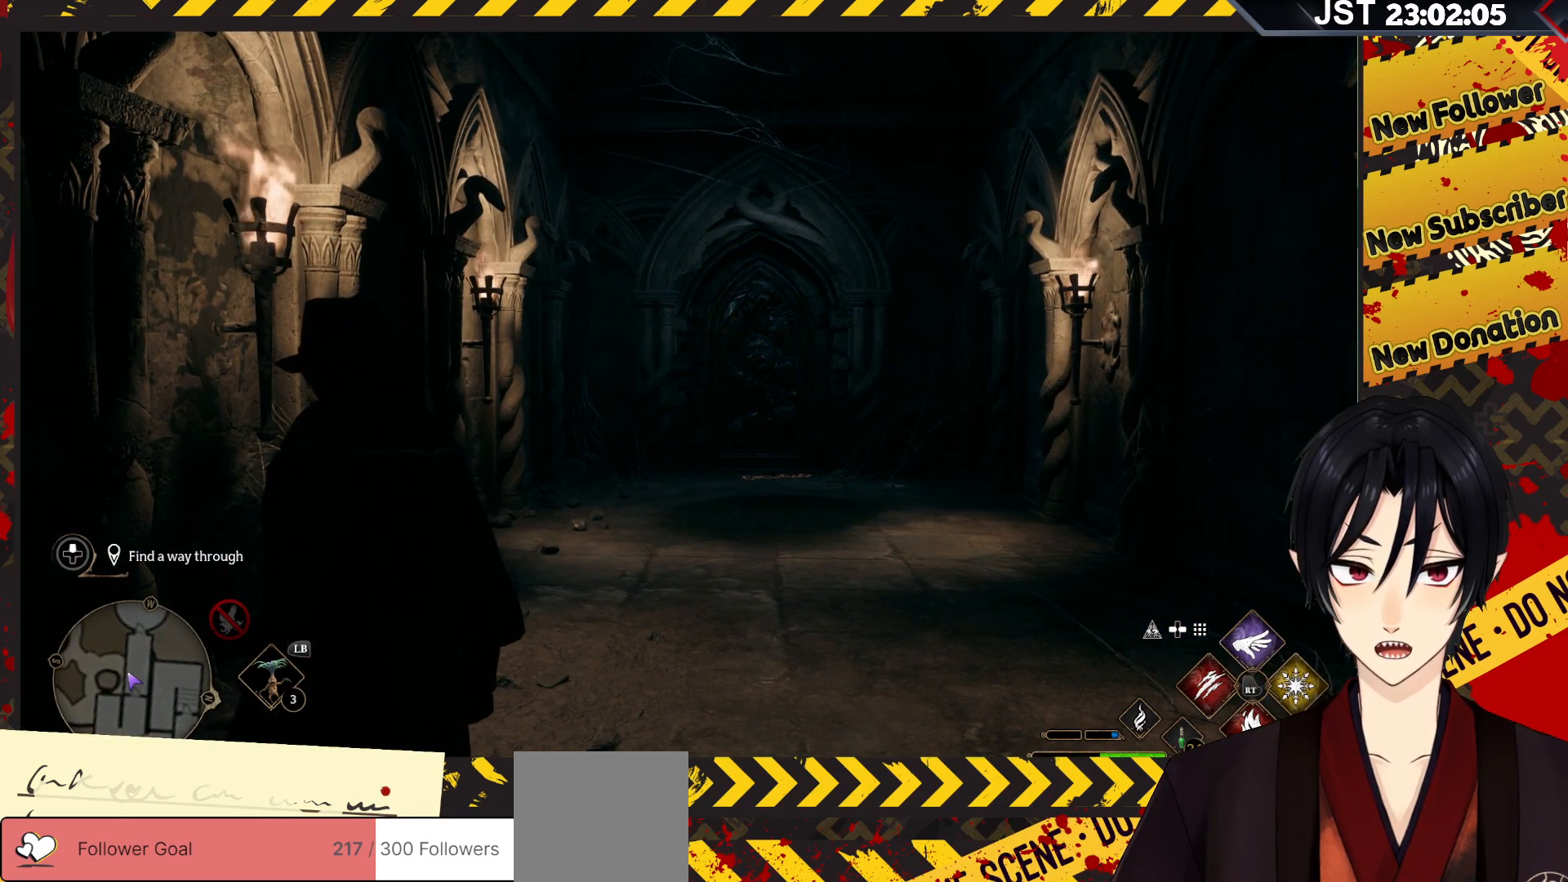
{"buttons": ["R2"], "left_stick": "center", "right_stick": "center", "events": [[183, "DPAD_LEFT", "down"], [300, "DPAD_LEFT", "up"]]}
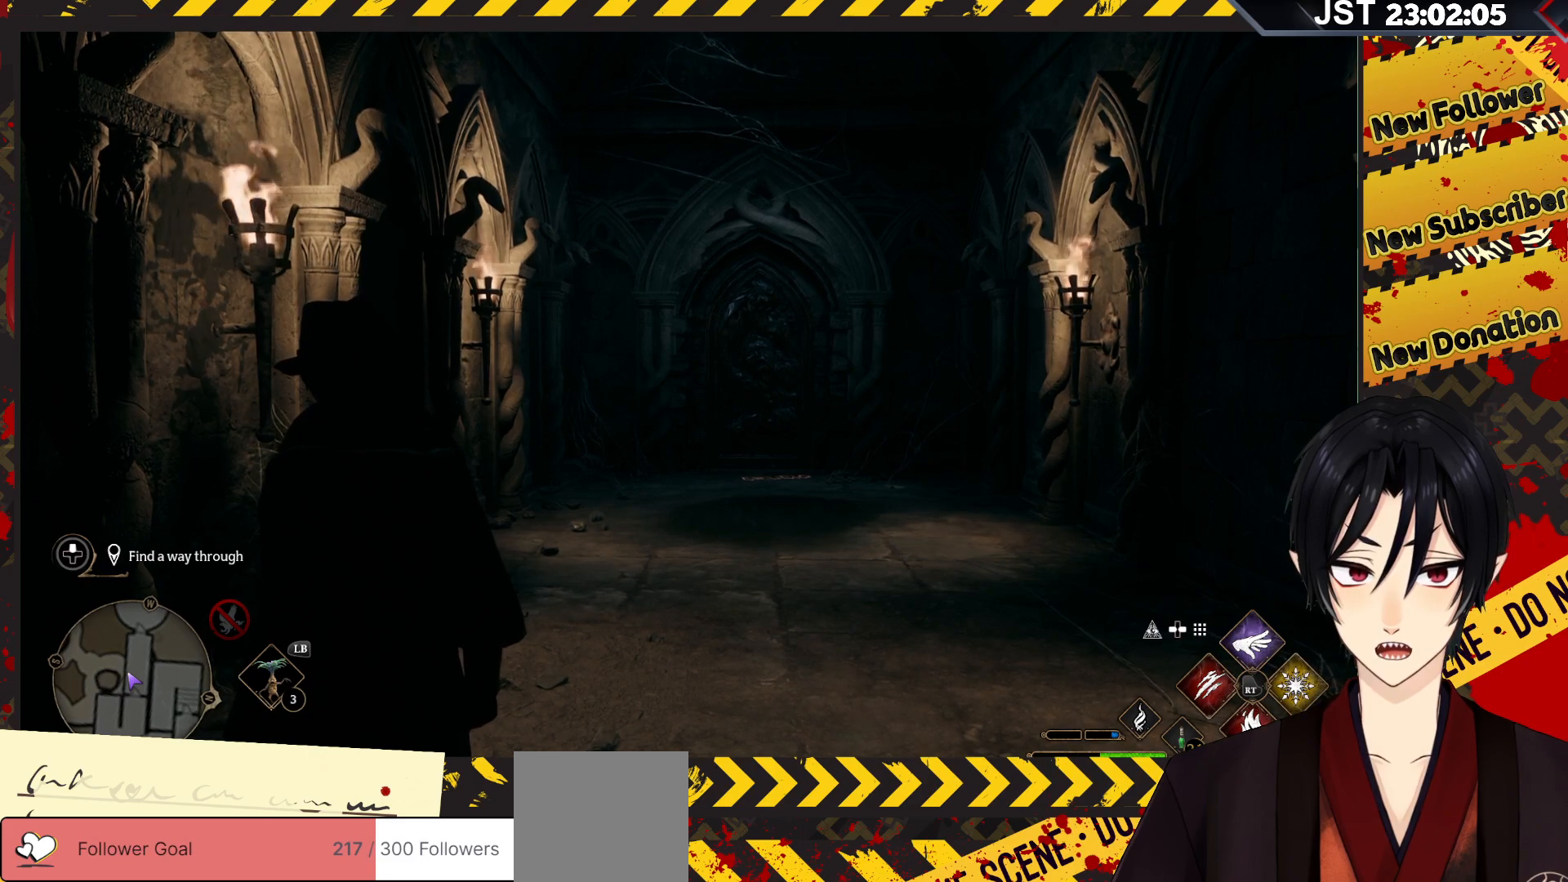
{"buttons": ["R2", "DPAD_DOWN"], "left_stick": "center", "right_stick": "center", "events": [[383, "DPAD_DOWN", "down"]]}
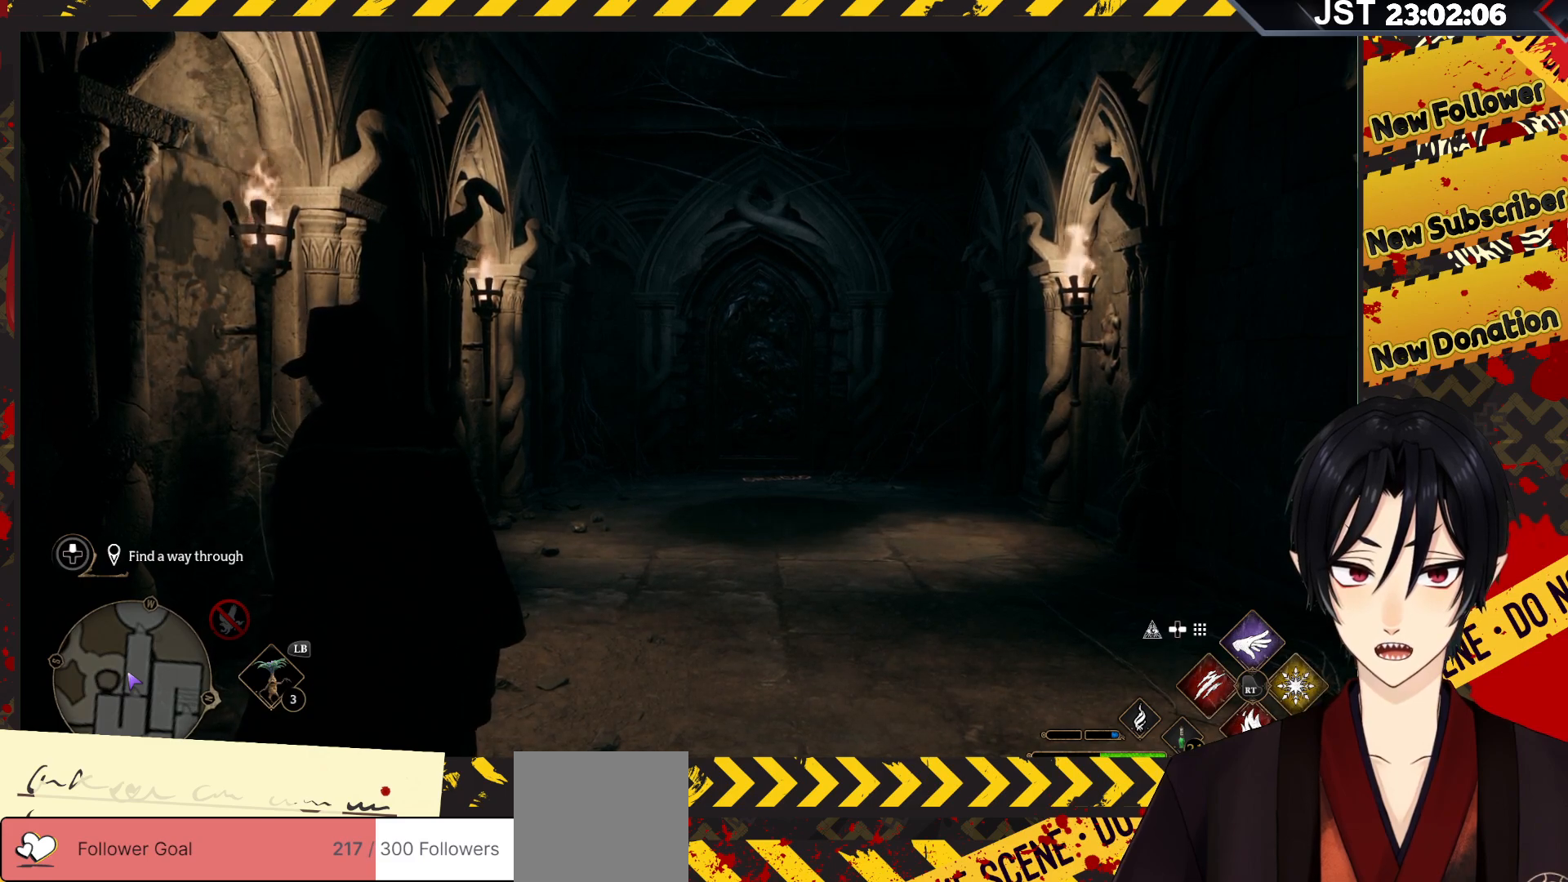
{"buttons": ["R2"], "left_stick": "center", "right_stick": "center", "events": [[33, "DPAD_DOWN", "up"]]}
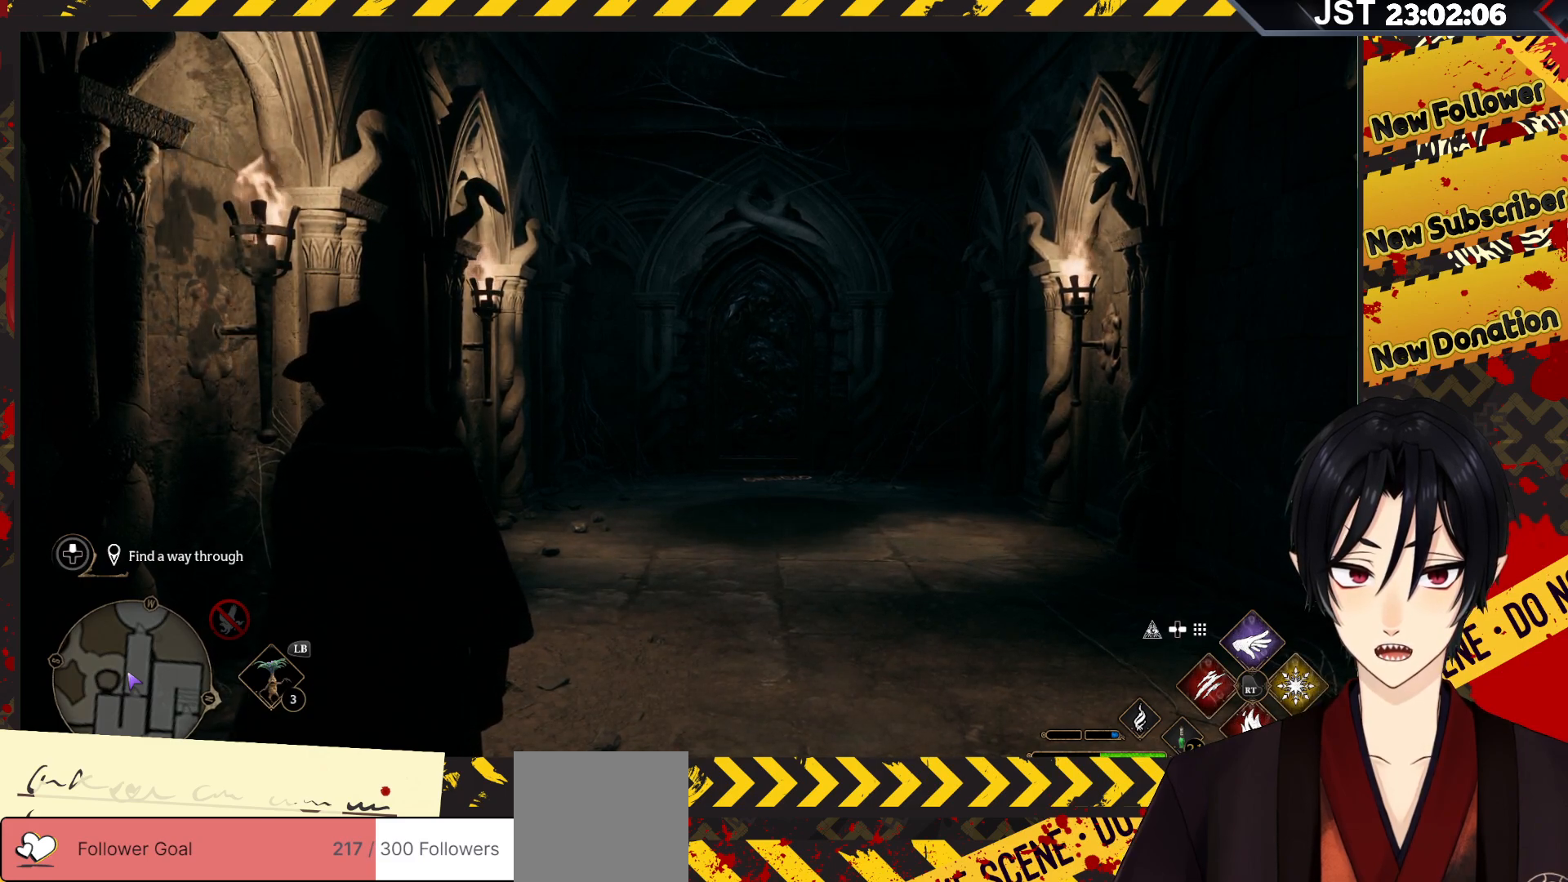
{"buttons": [], "left_stick": "center", "right_stick": "center", "events": [[350, "R2", "up"]]}
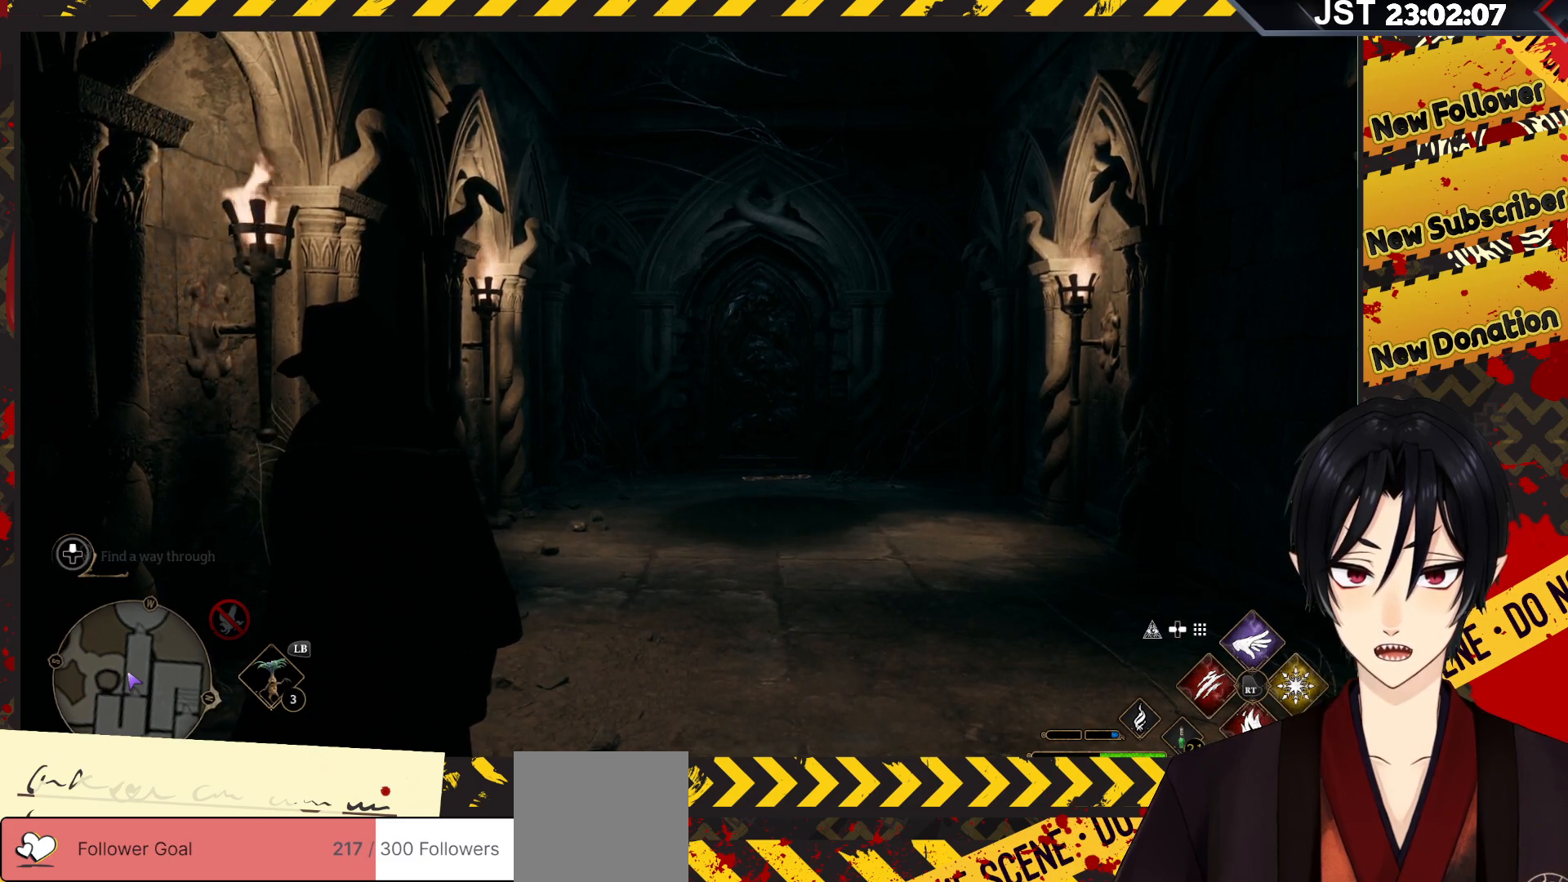
{"buttons": [], "left_stick": "center", "right_stick": "center", "events": []}
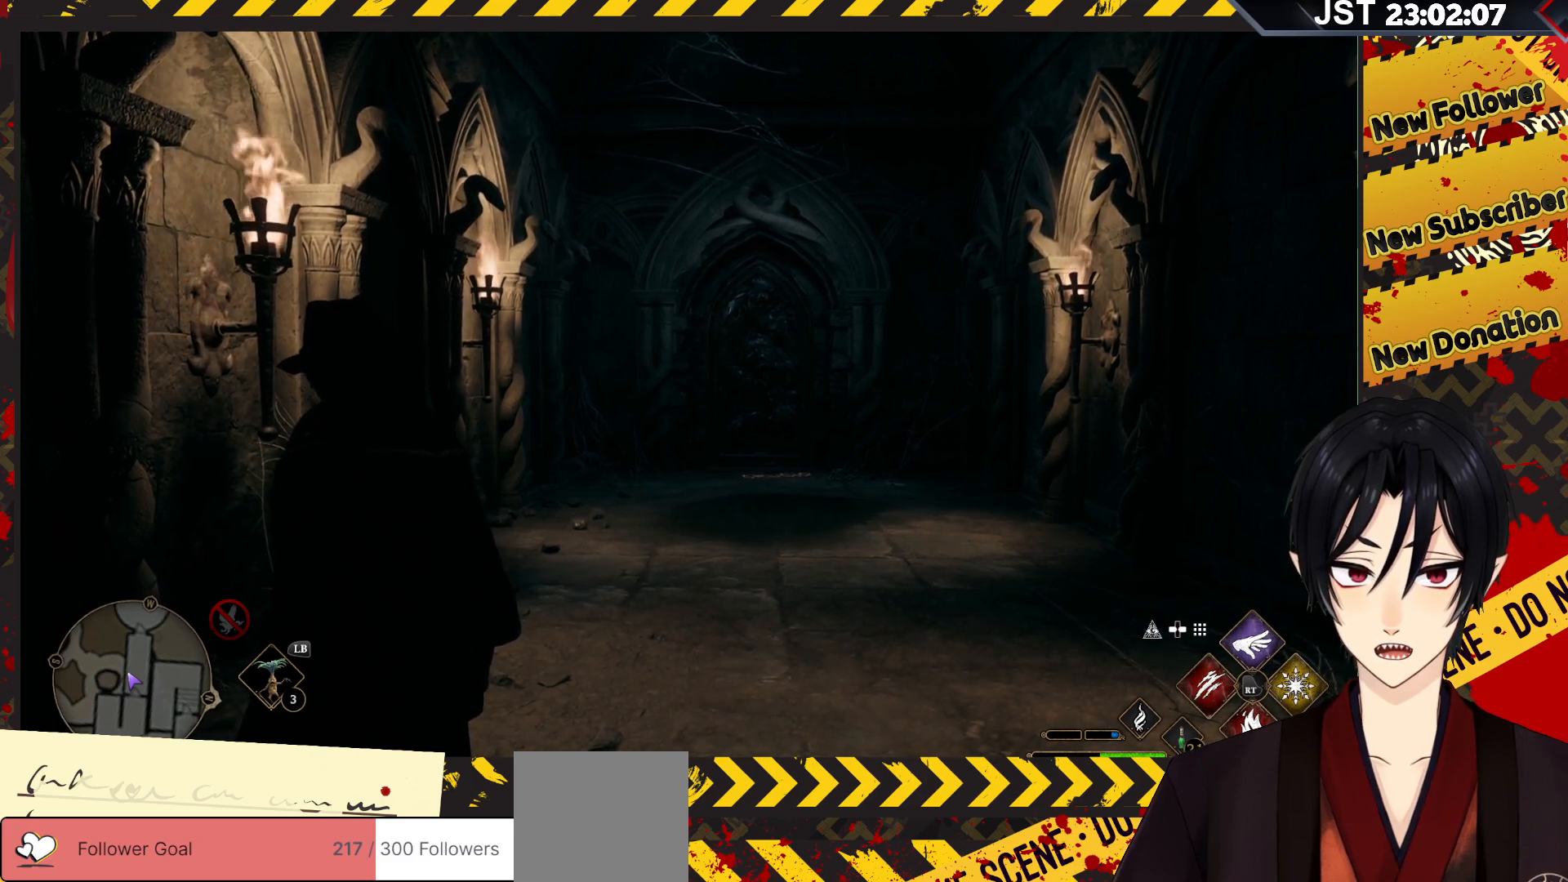
{"buttons": [], "left_stick": "up-right", "right_stick": "center", "events": [[183, "left_stick", "up-right"]]}
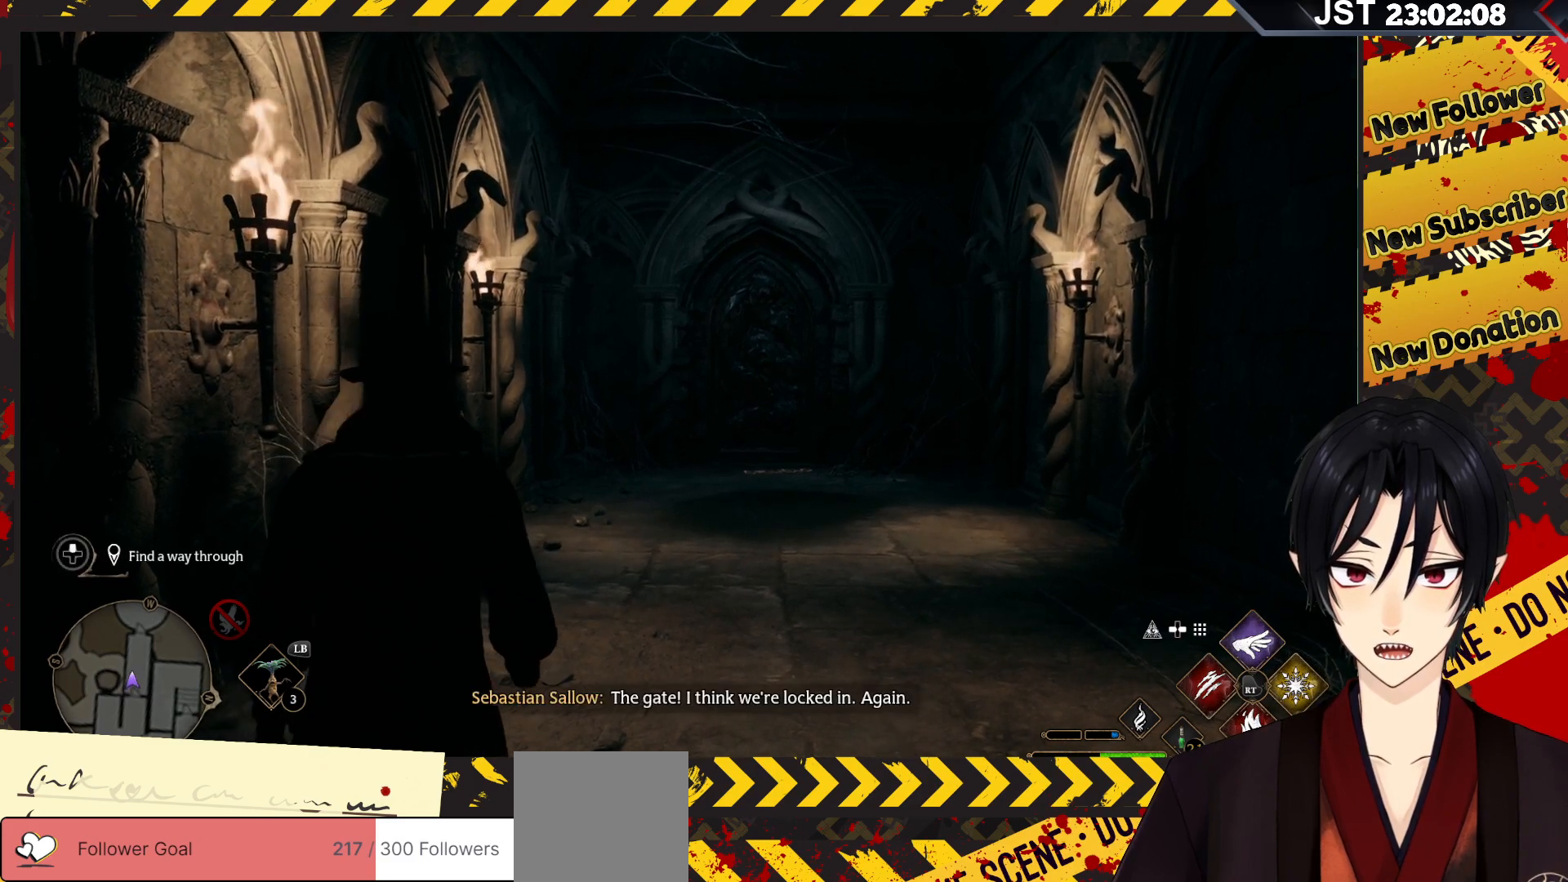
{"buttons": ["R2"], "left_stick": "center", "right_stick": "center", "events": [[417, "R2", "down"], [450, "left_stick", "center"]]}
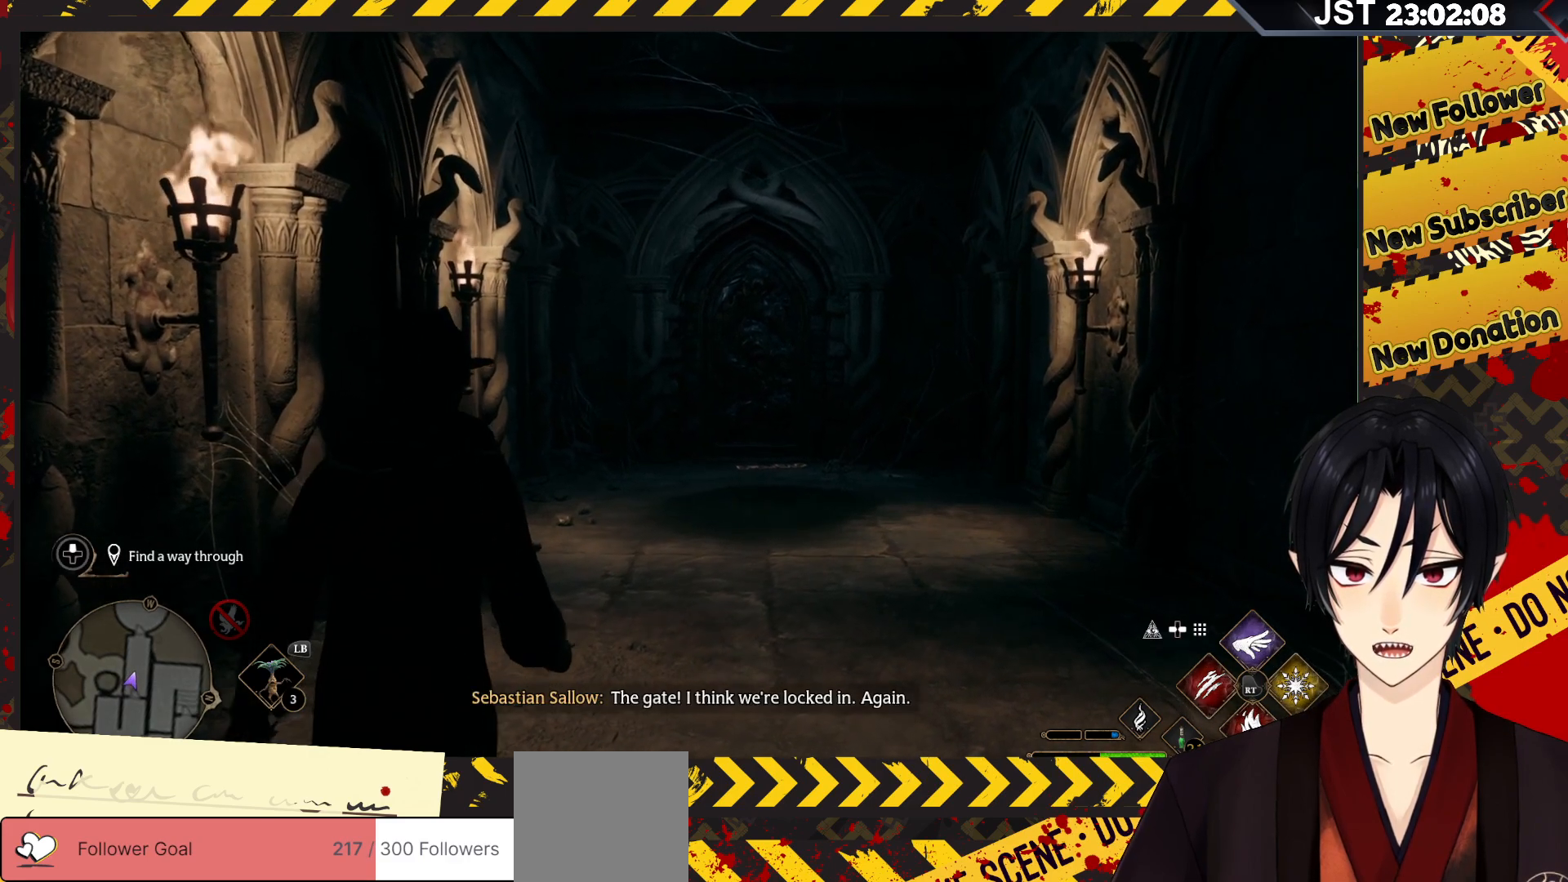
{"buttons": ["R2"], "left_stick": "center", "right_stick": "center", "events": [[233, "DPAD_DOWN", "down"], [400, "DPAD_DOWN", "up"]]}
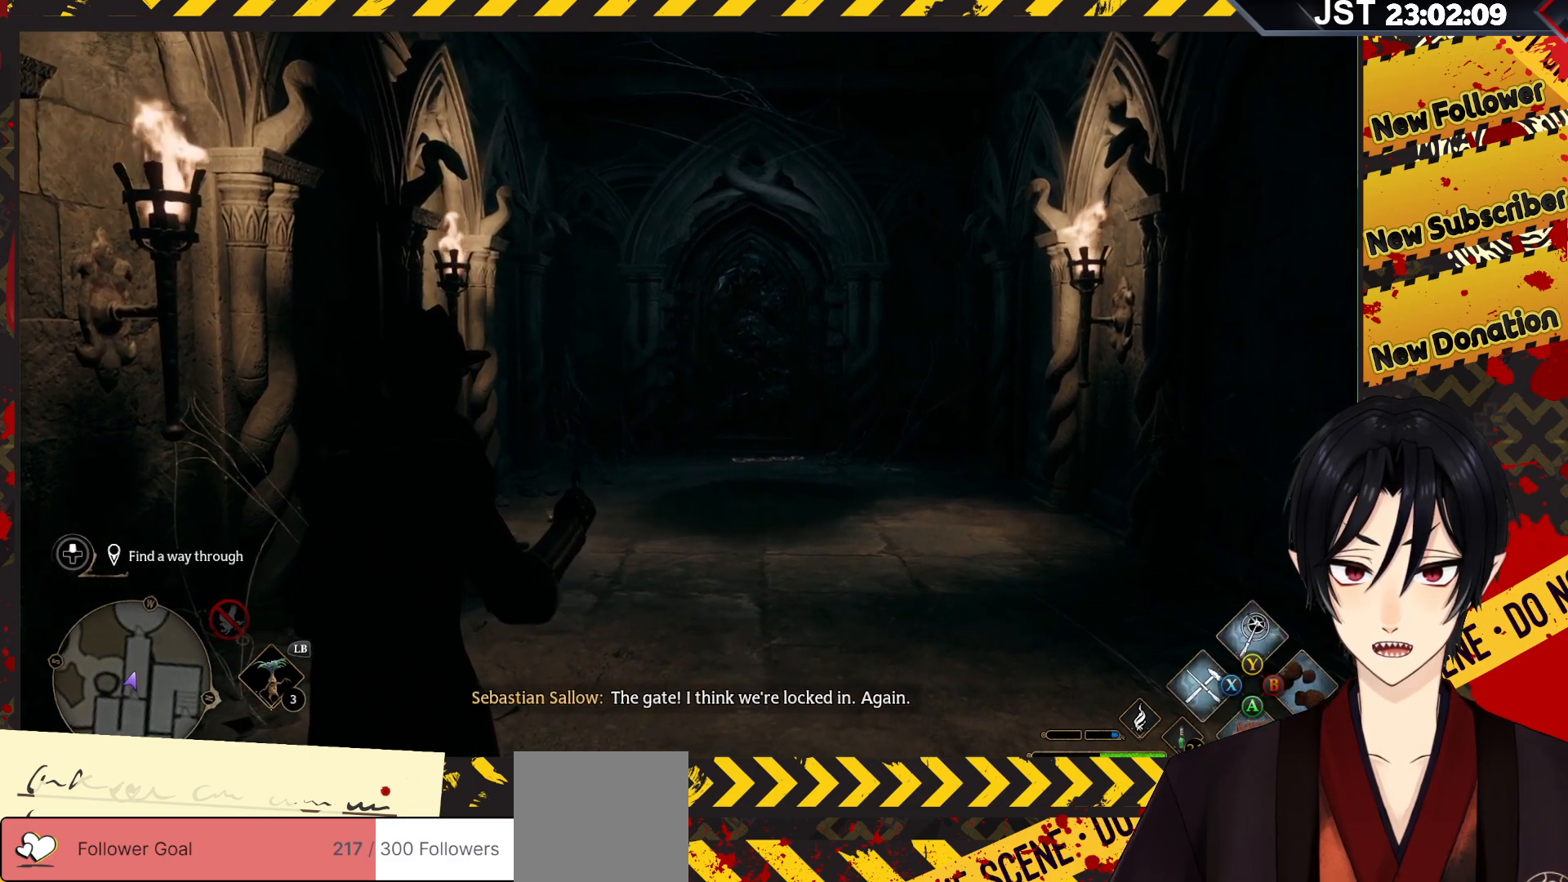
{"buttons": ["R2"], "left_stick": "center", "right_stick": "center", "events": []}
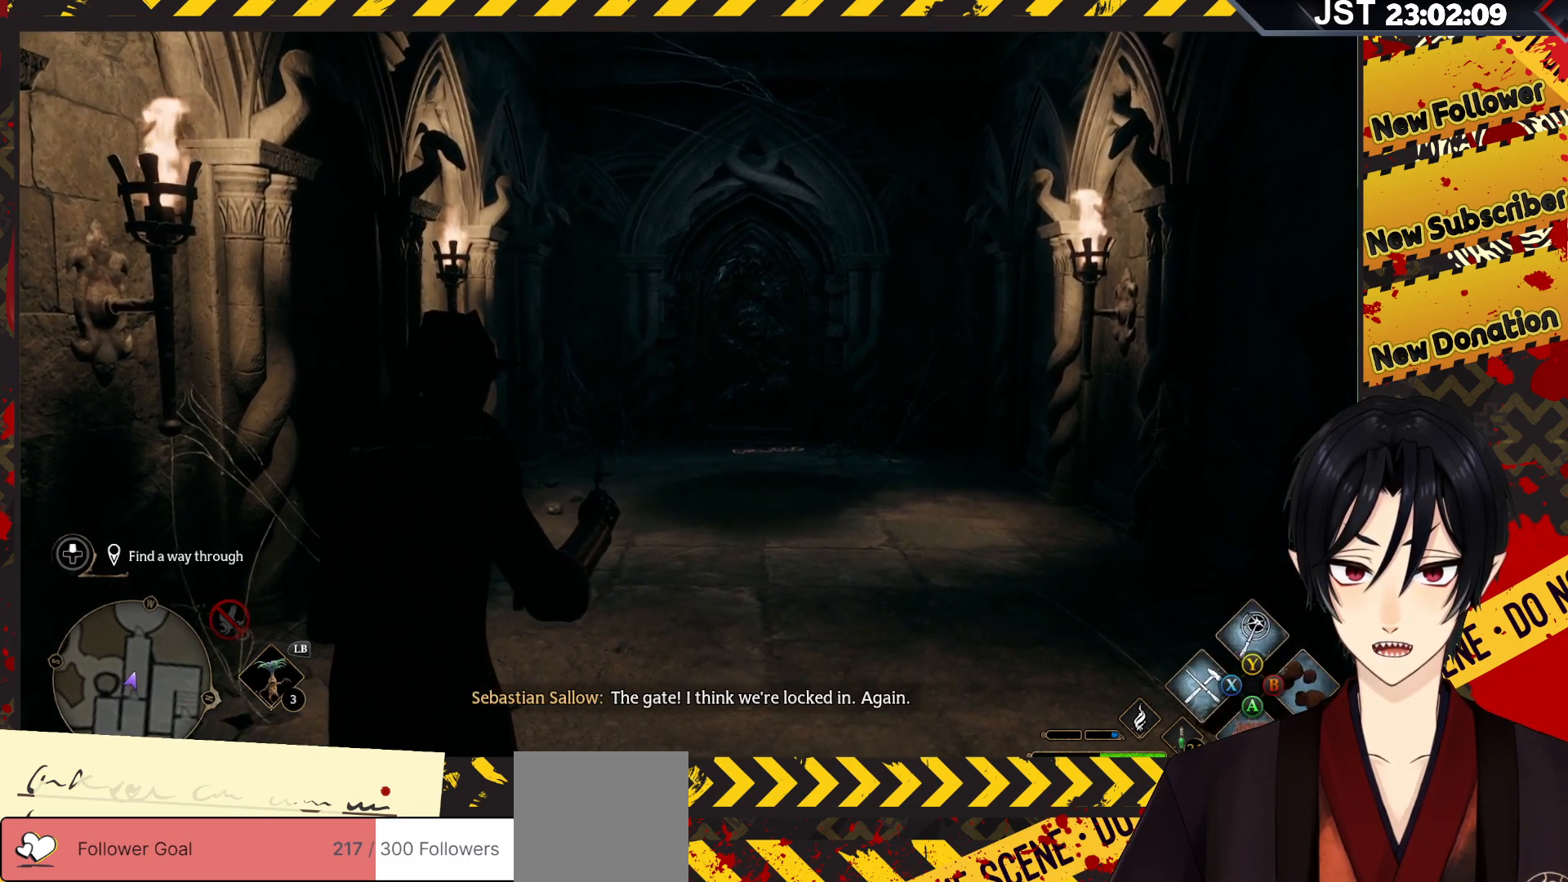
{"buttons": ["R2"], "left_stick": "center", "right_stick": "center", "events": []}
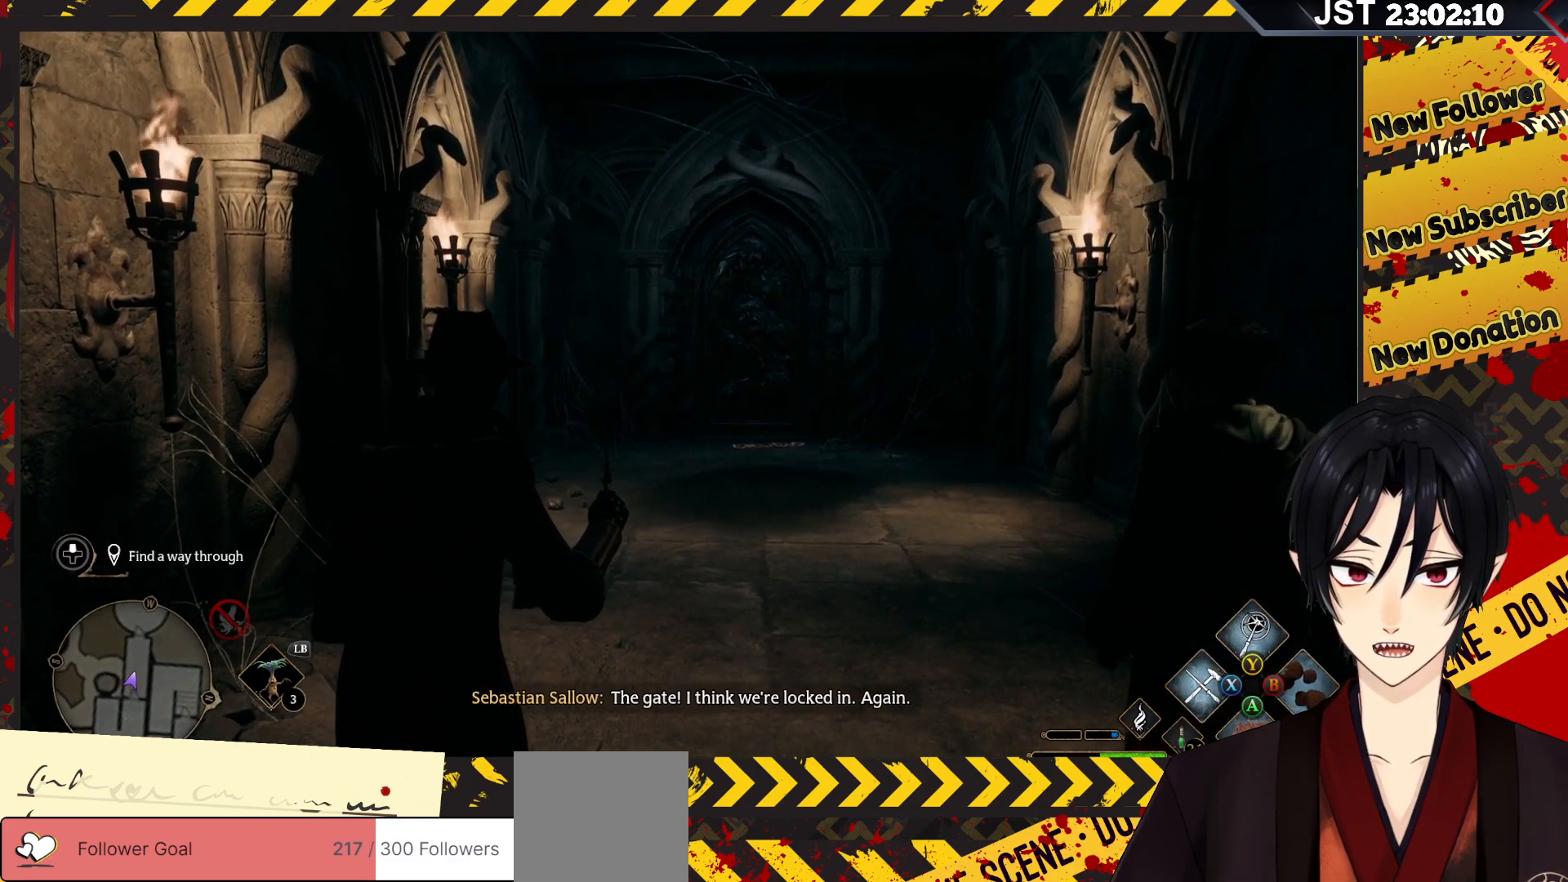
{"buttons": ["R2"], "left_stick": "center", "right_stick": "center", "events": [[167, "Y", "down"], [317, "Y", "up"]]}
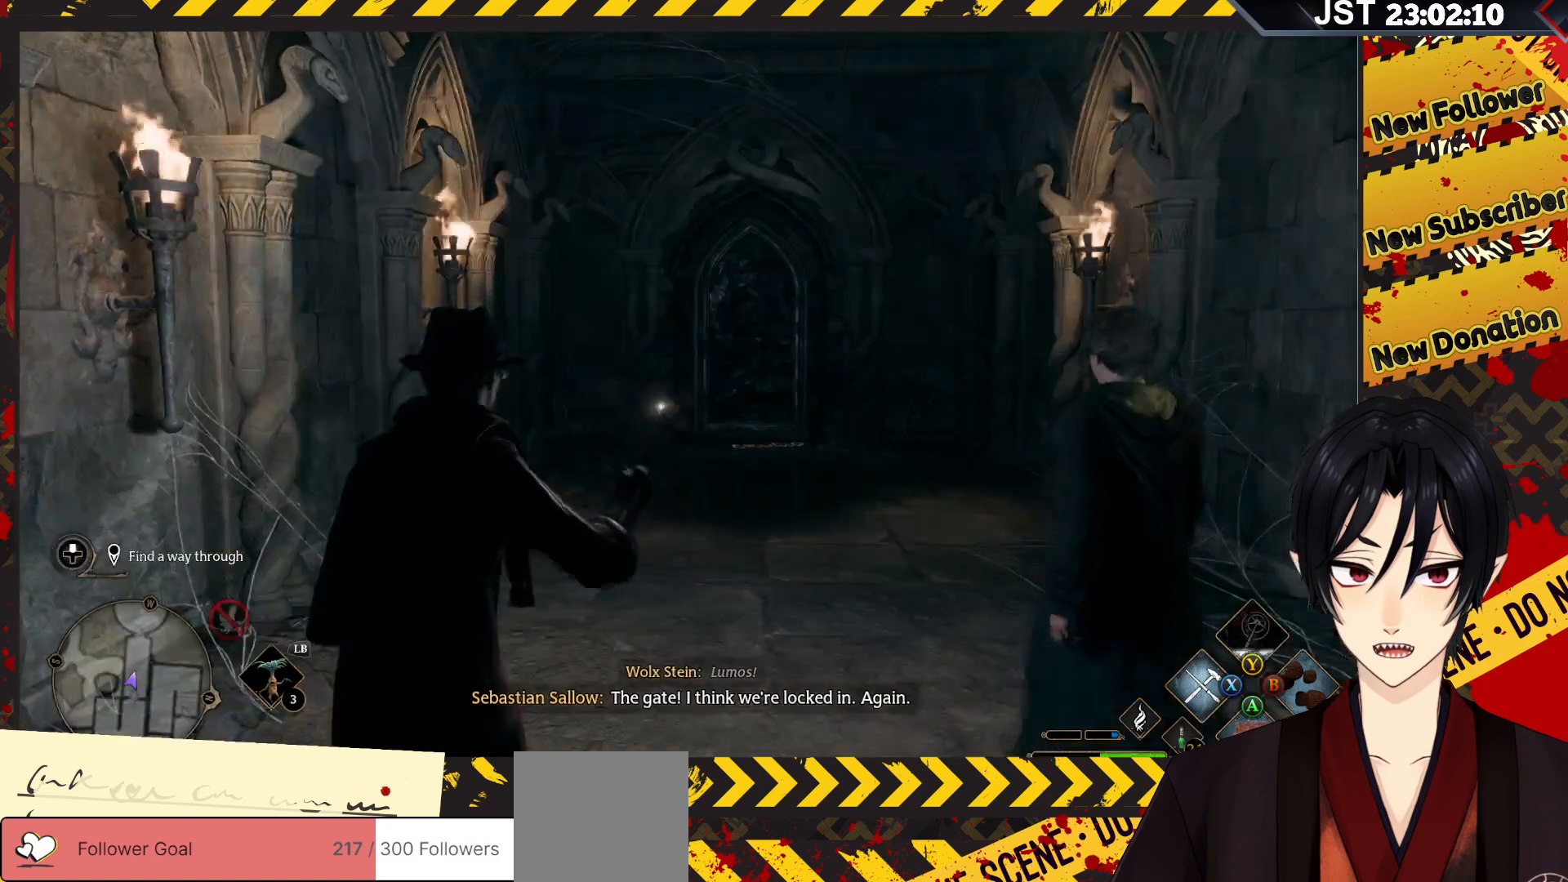
{"buttons": [], "left_stick": "up-right", "right_stick": "center", "events": [[233, "left_stick", "up-right"], [317, "R2", "up"]]}
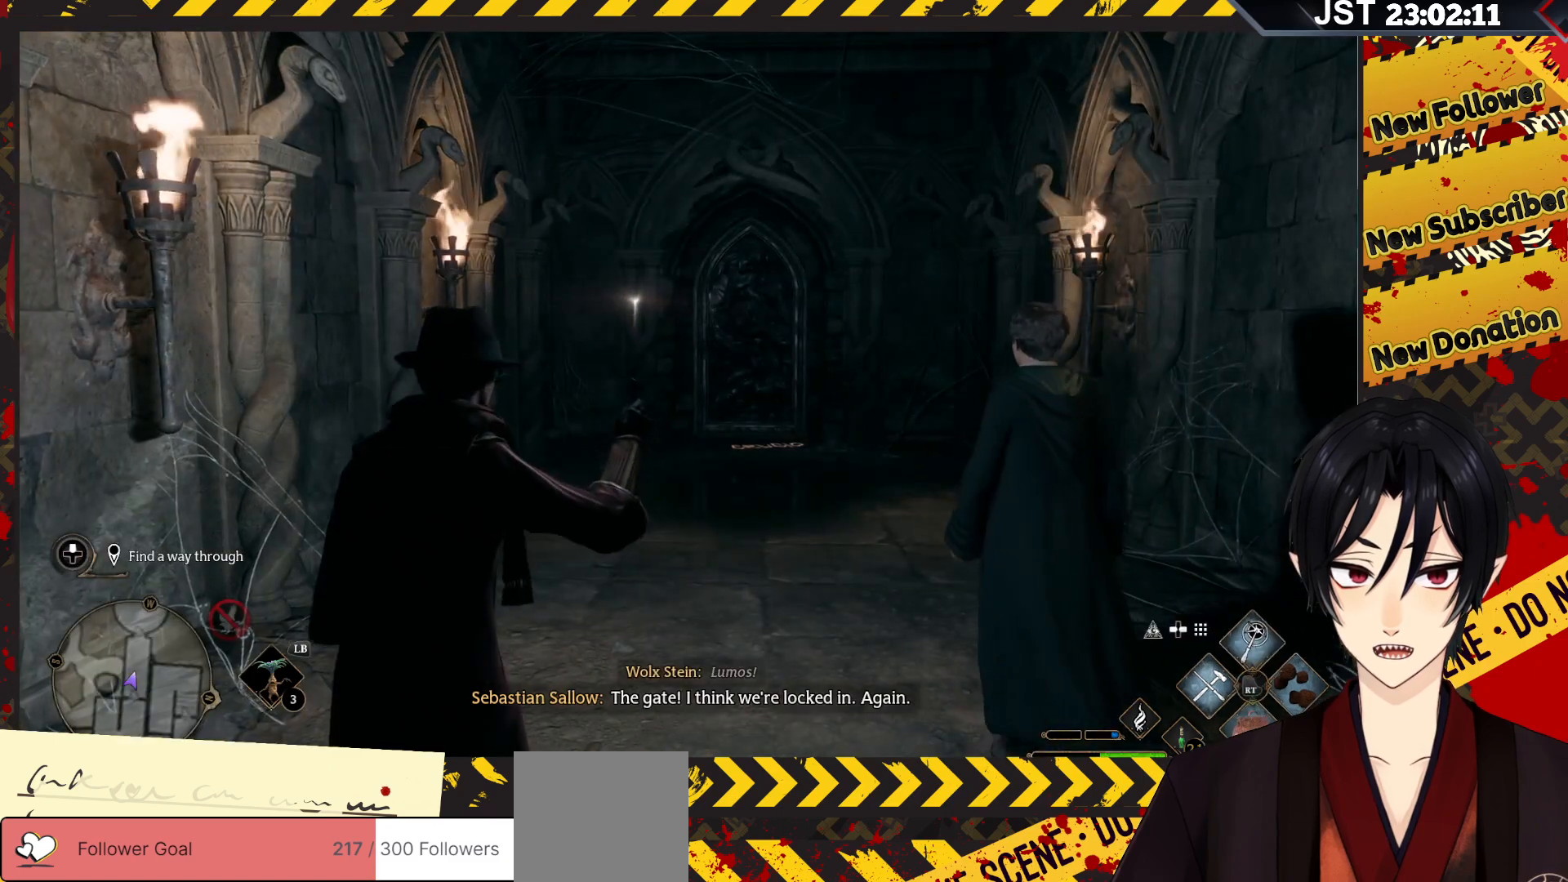
{"buttons": [], "left_stick": "up-right", "right_stick": "down", "events": [[433, "right_stick", "down"]]}
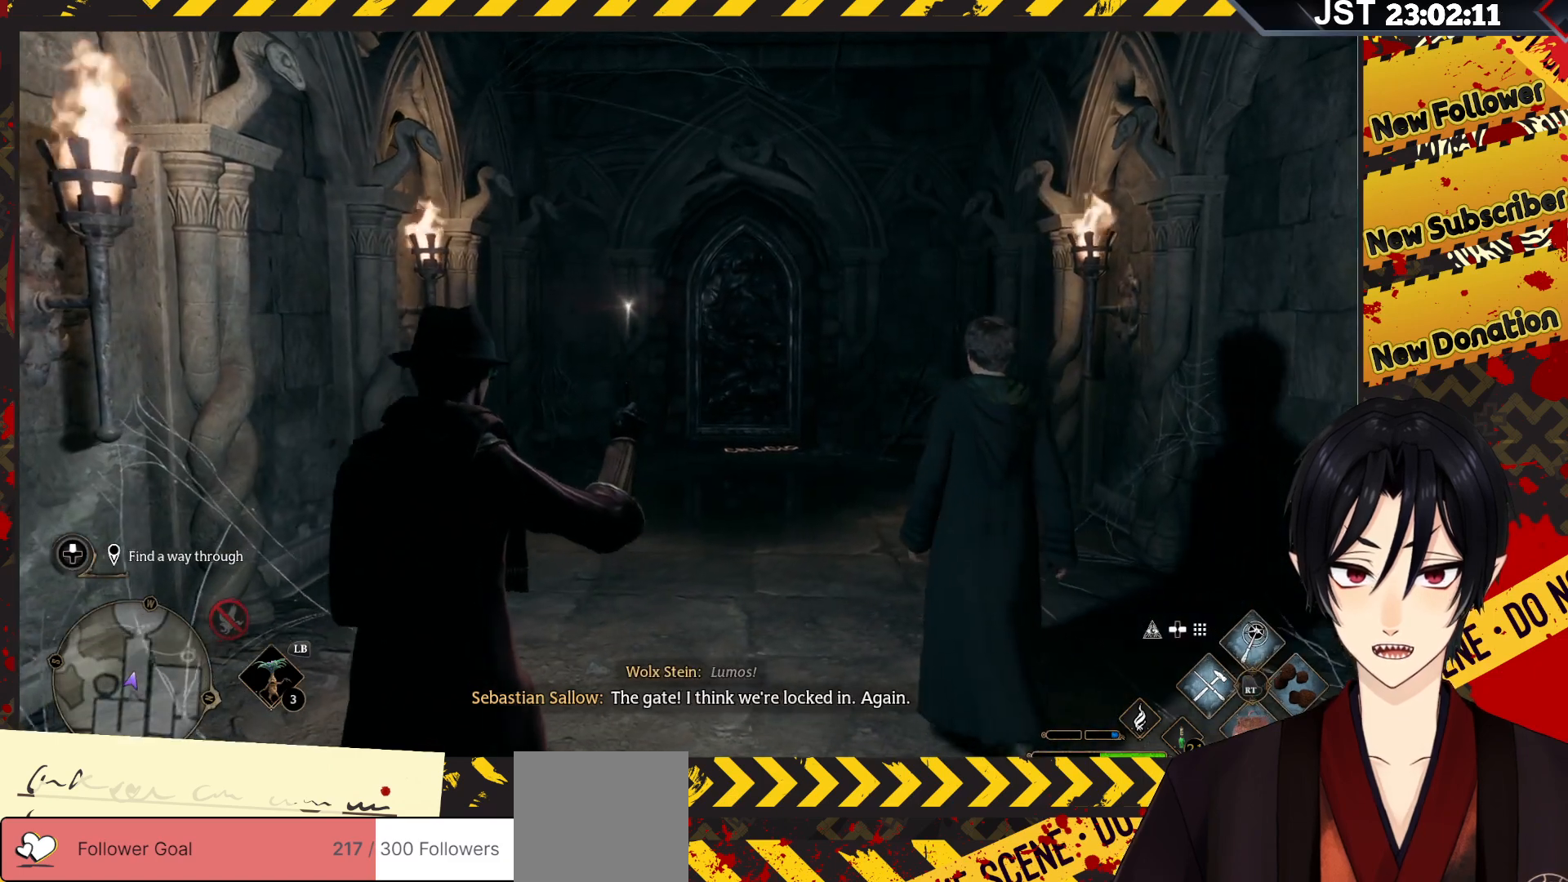
{"buttons": [], "left_stick": "up", "right_stick": "down", "events": [[383, "left_stick", "up"]]}
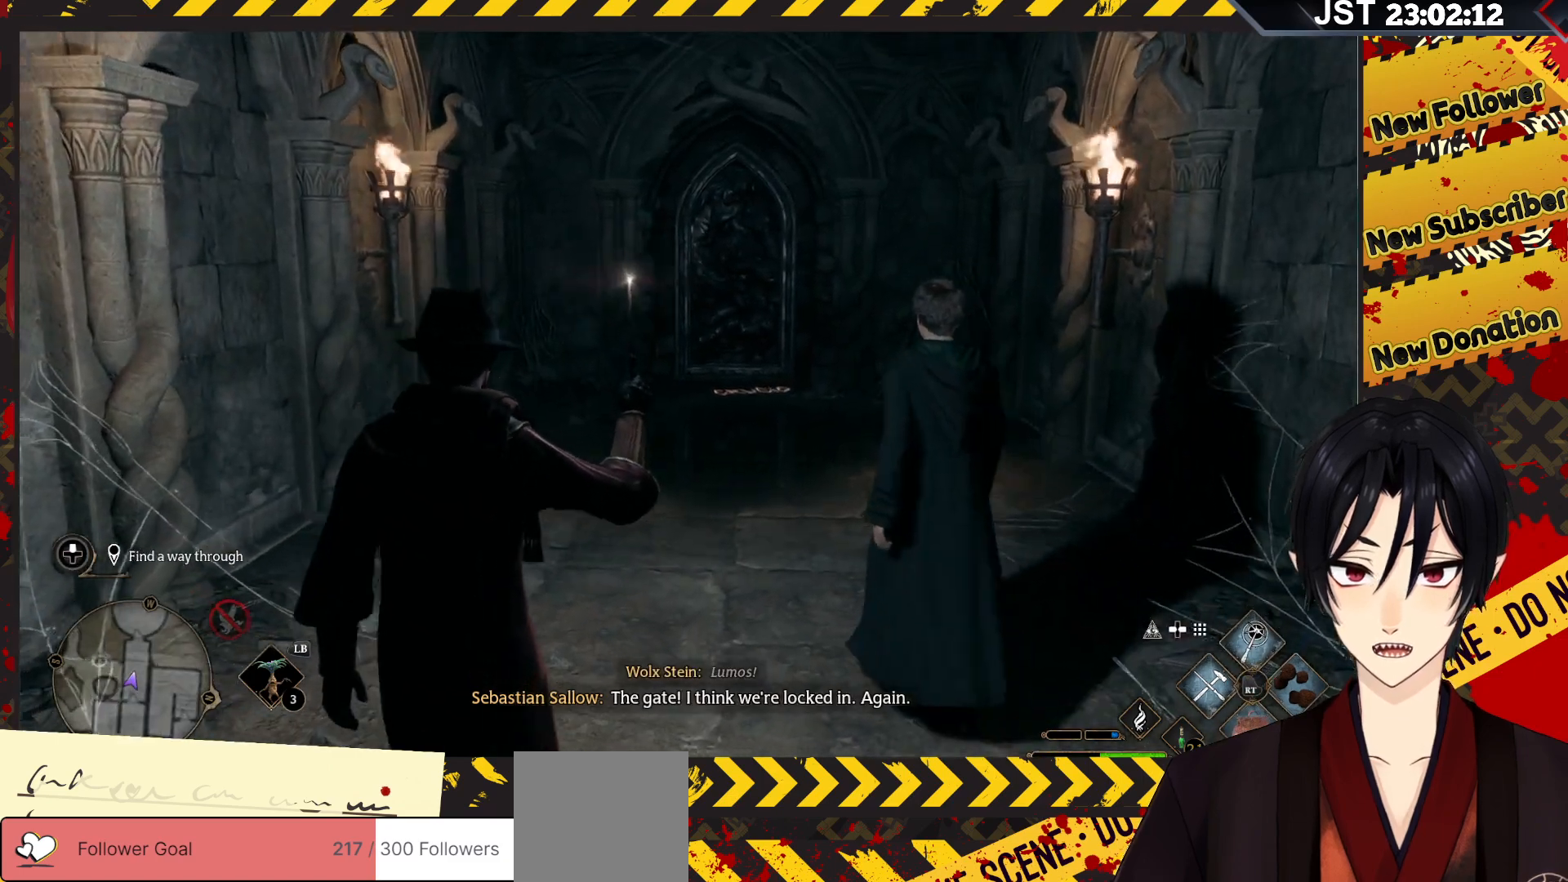
{"buttons": [], "left_stick": "up", "right_stick": "center", "events": [[300, "right_stick", "center"]]}
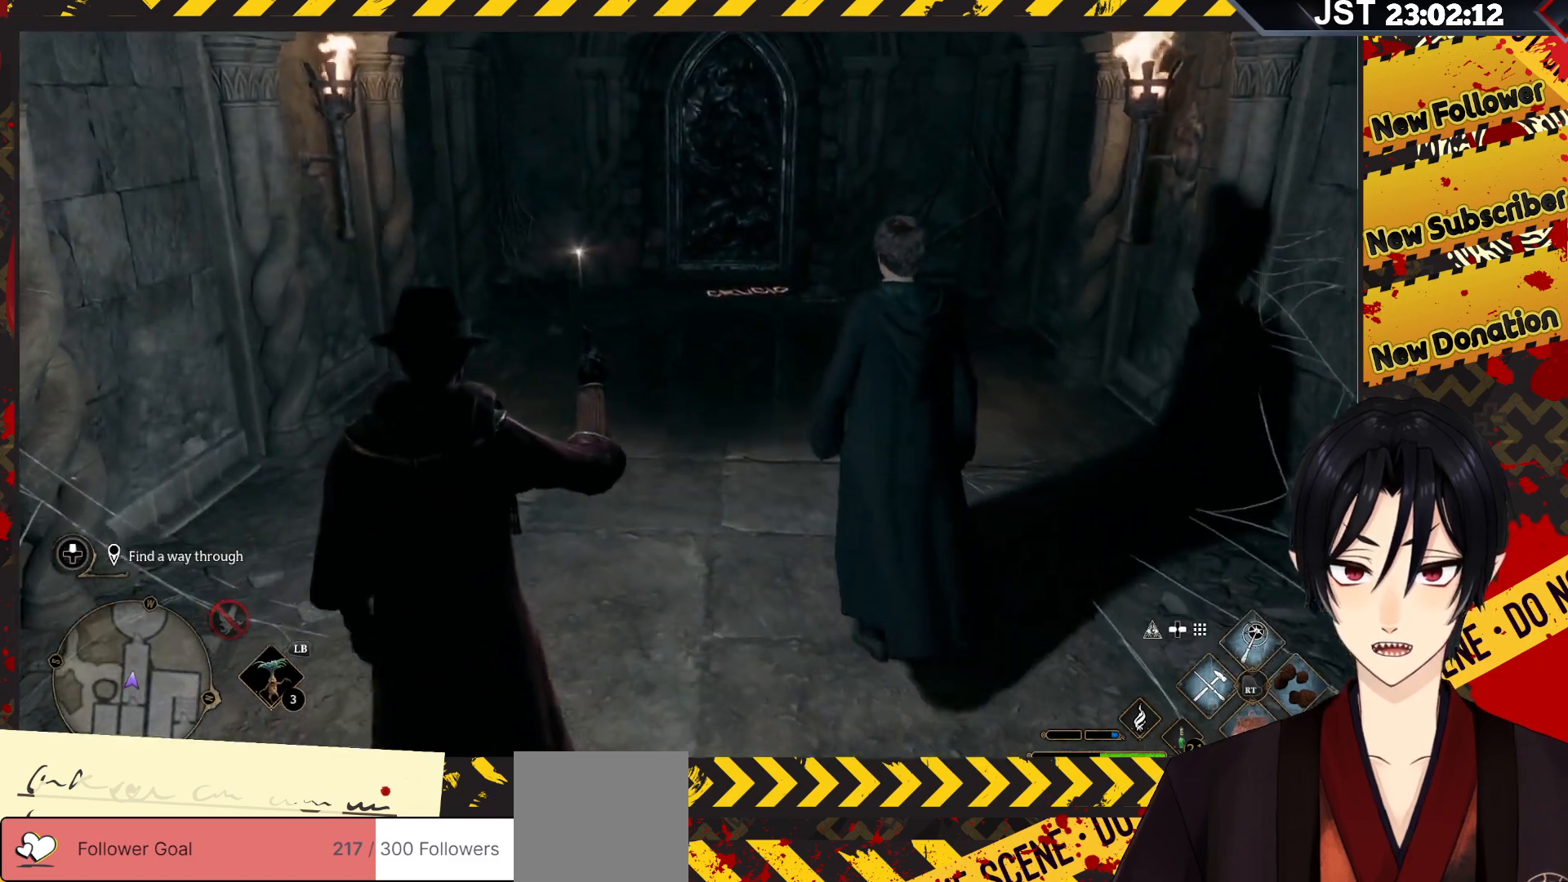
{"buttons": [], "left_stick": "up", "right_stick": "center", "events": []}
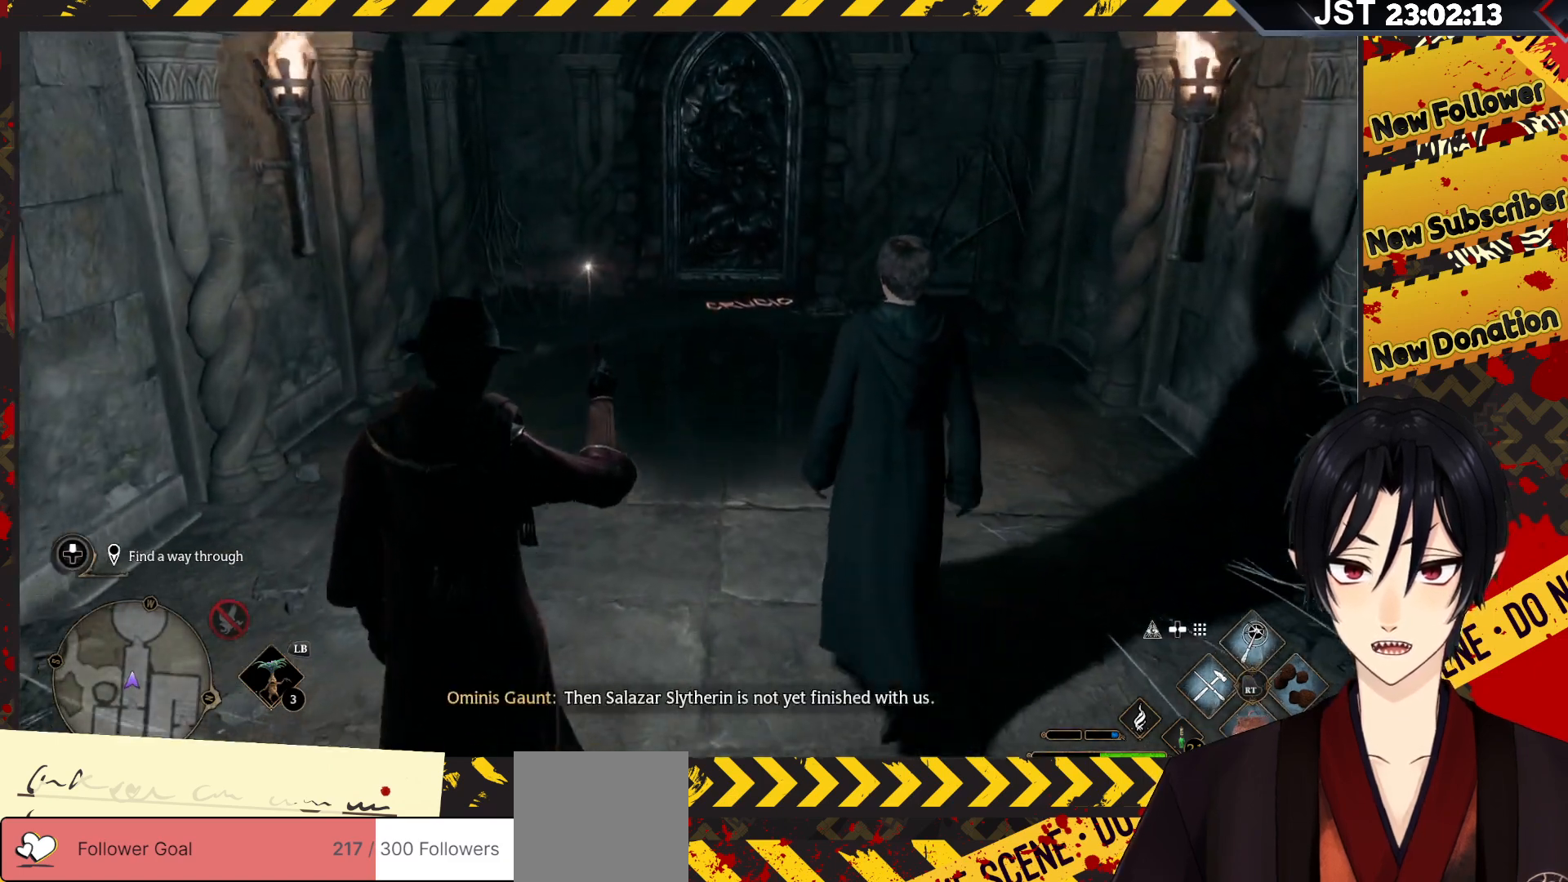
{"buttons": [], "left_stick": "up", "right_stick": "center", "events": []}
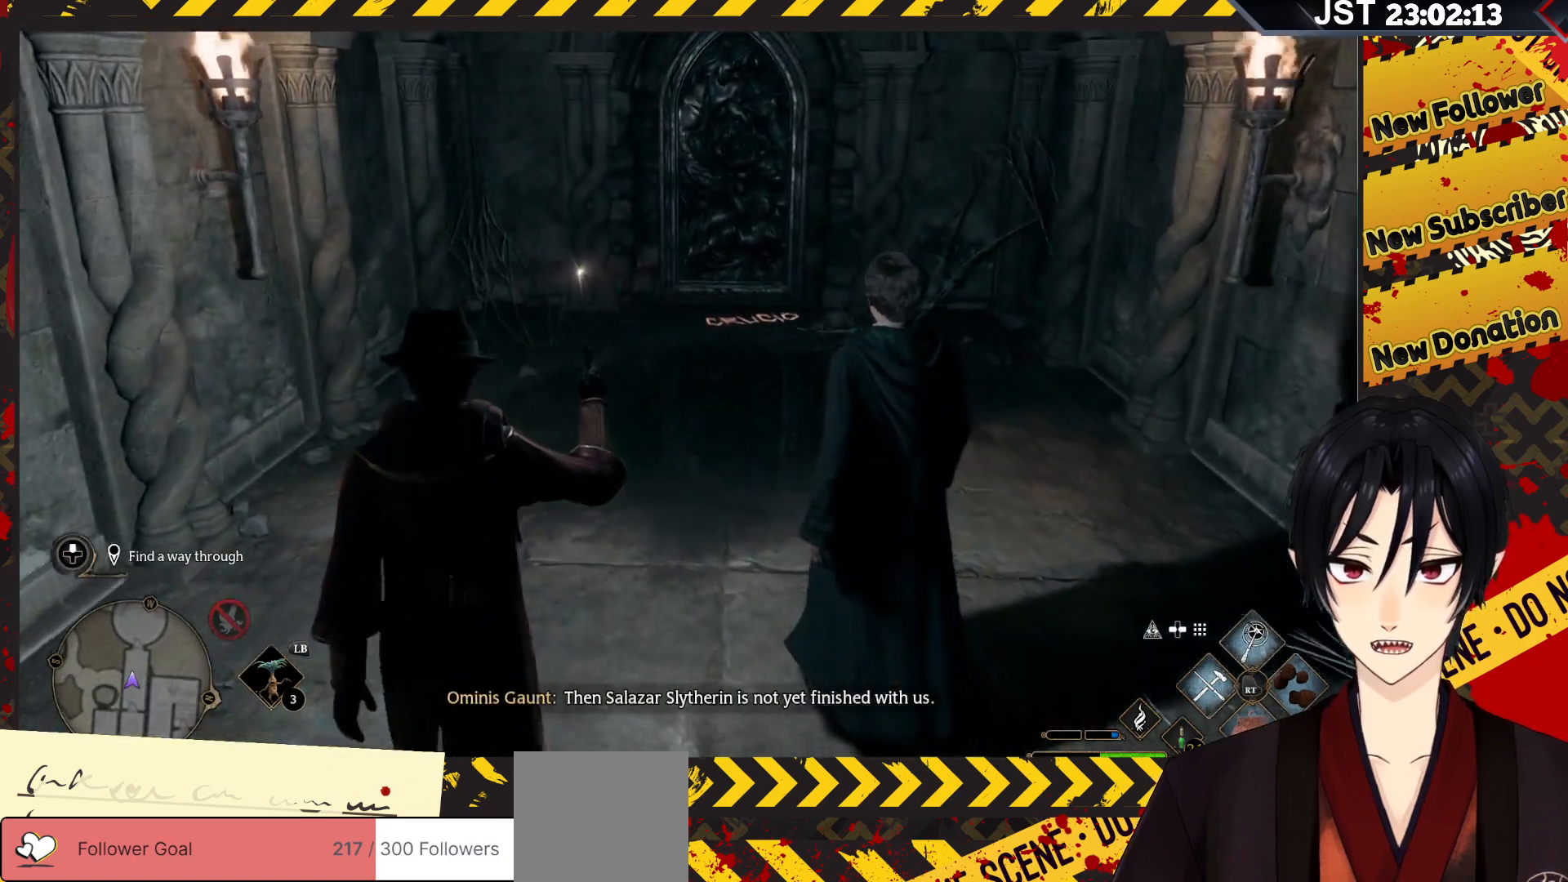
{"buttons": [], "left_stick": "up", "right_stick": "center", "events": []}
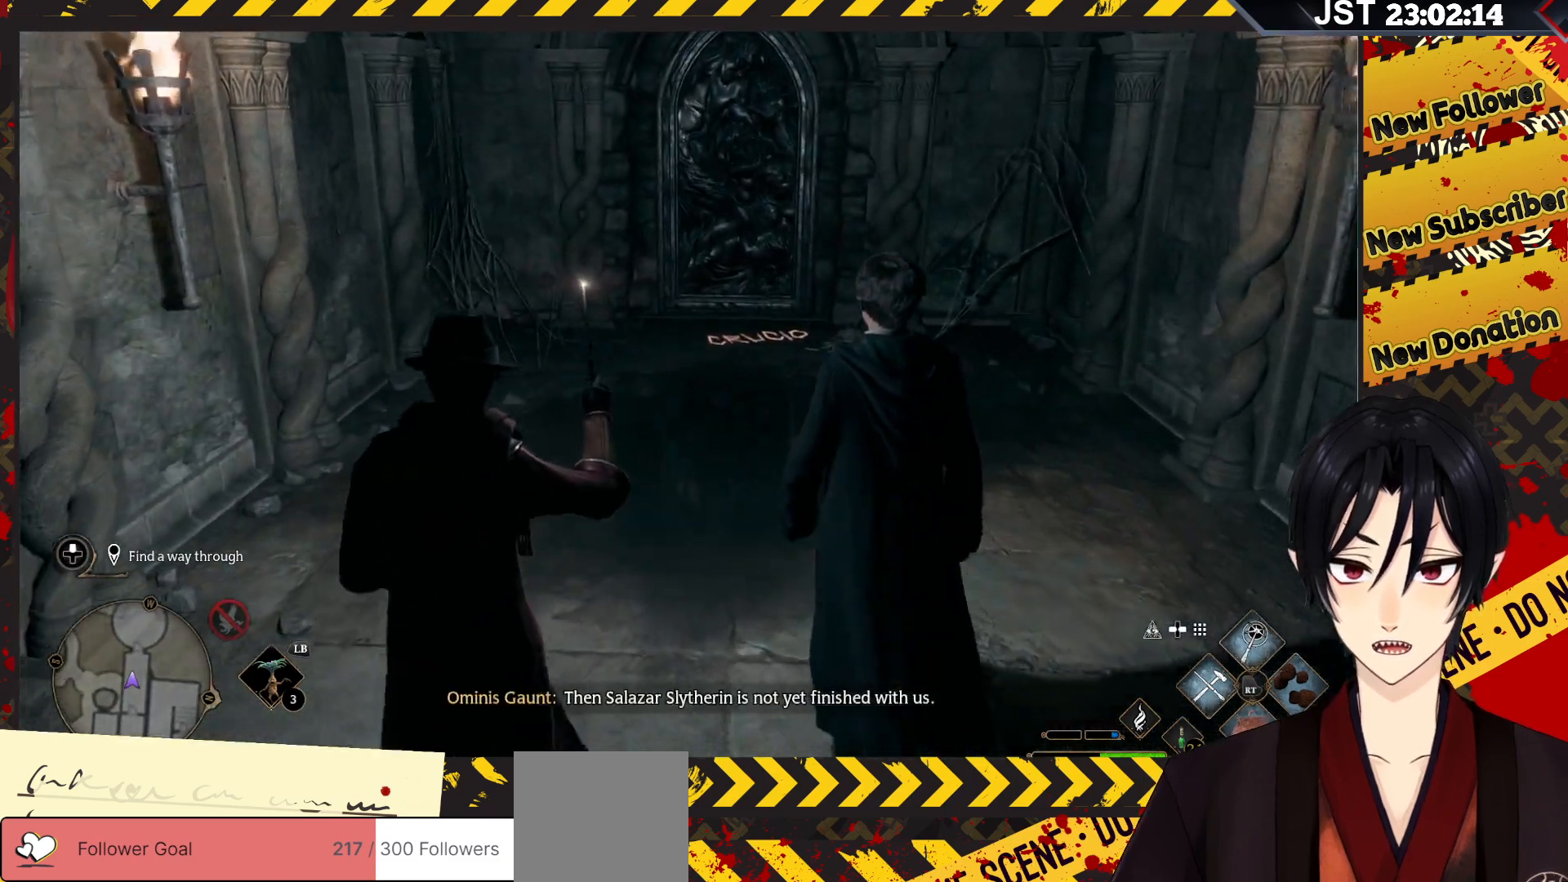
{"buttons": [], "left_stick": "up", "right_stick": "center", "events": []}
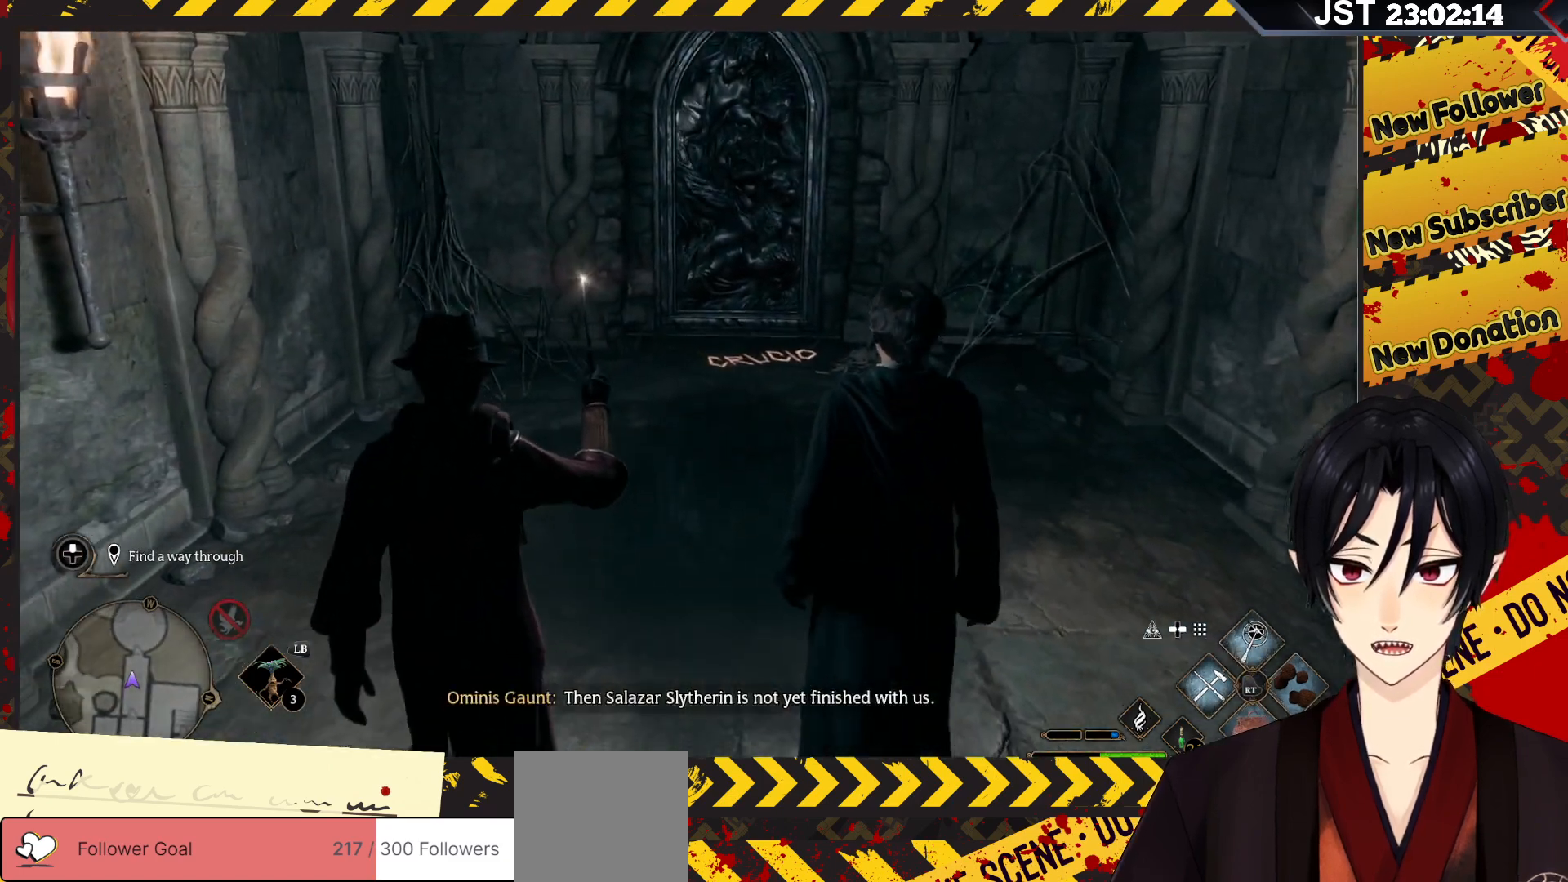
{"buttons": [], "left_stick": "up", "right_stick": "center", "events": []}
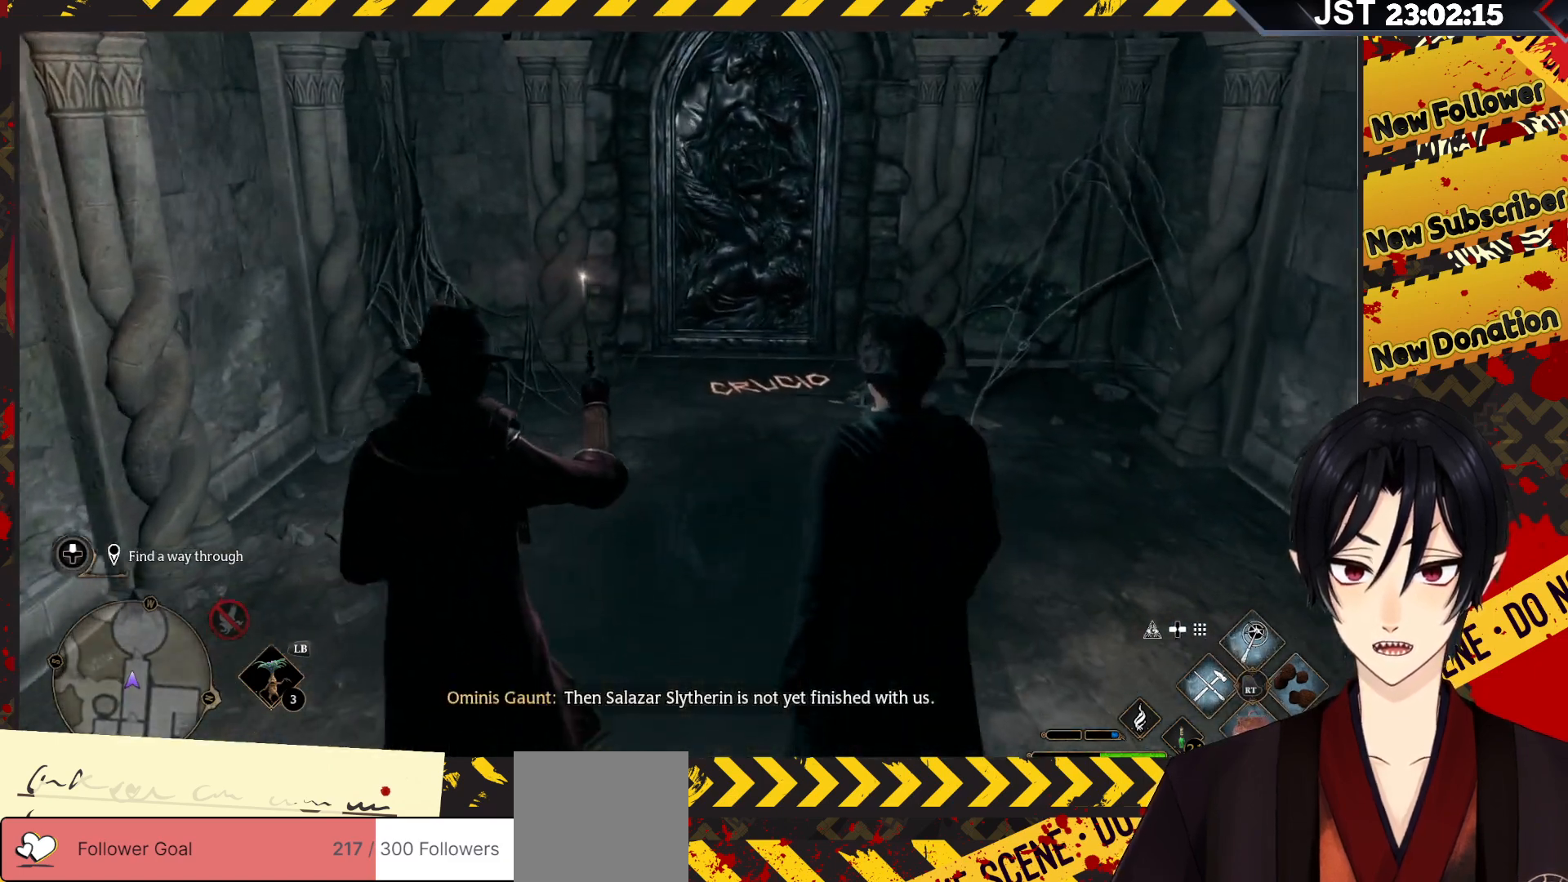
{"buttons": [], "left_stick": "up", "right_stick": "down", "events": [[183, "right_stick", "down"]]}